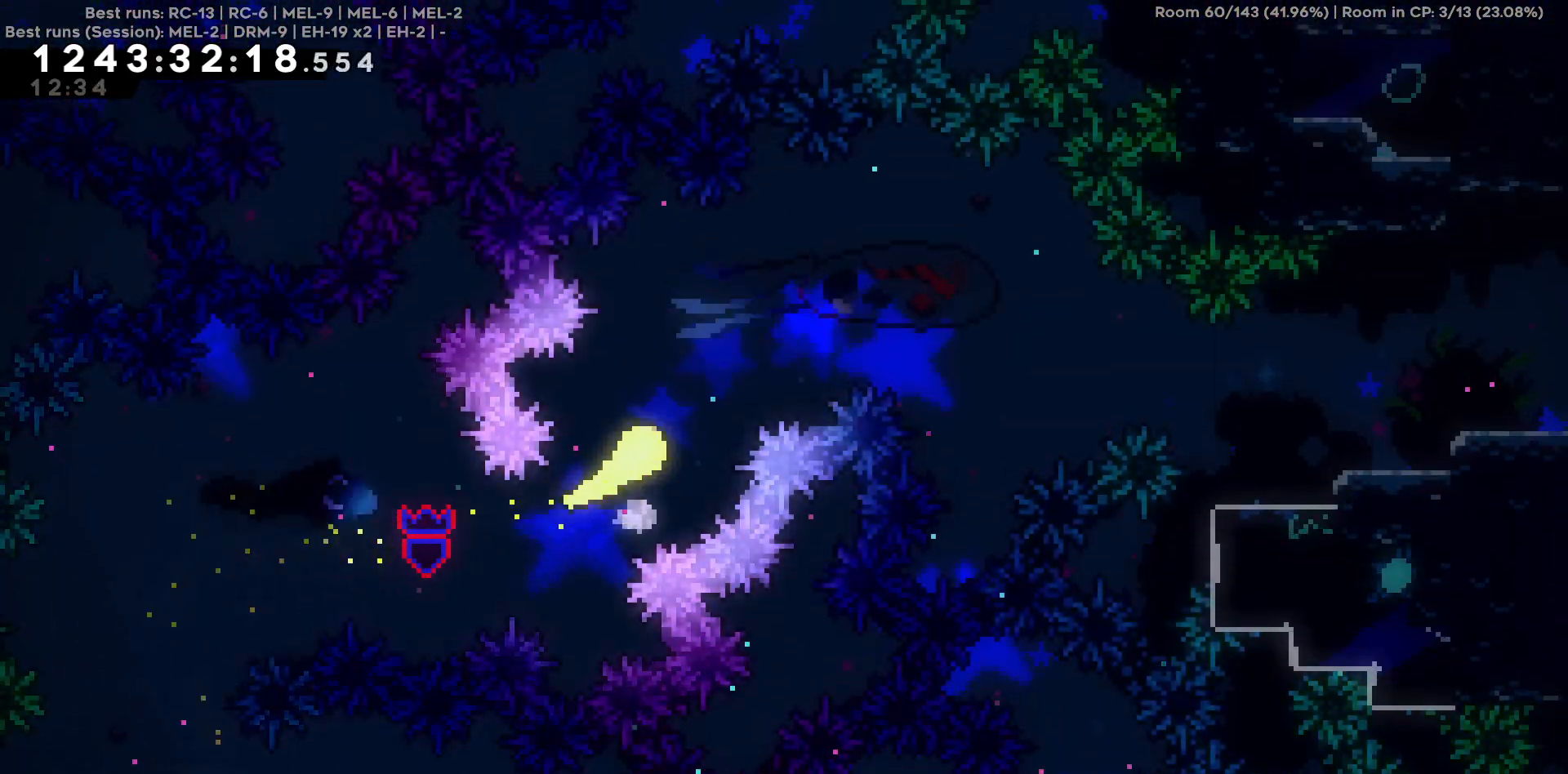
Gameplay with keyboard; each line is a JSON object with the keys held at the frame after it. "events" lists presses ("down") and releases ("up") of "a", "d", "s" and "w" between this image and that frame as [ms after this image, input, new state], when the widget could be followed in between. No other keys are recorded. Mouse input is not recorded.
{"keys": ["d"], "events": [[217, "w", "up"], [400, "s", "down"], [500, "s", "up"]]}
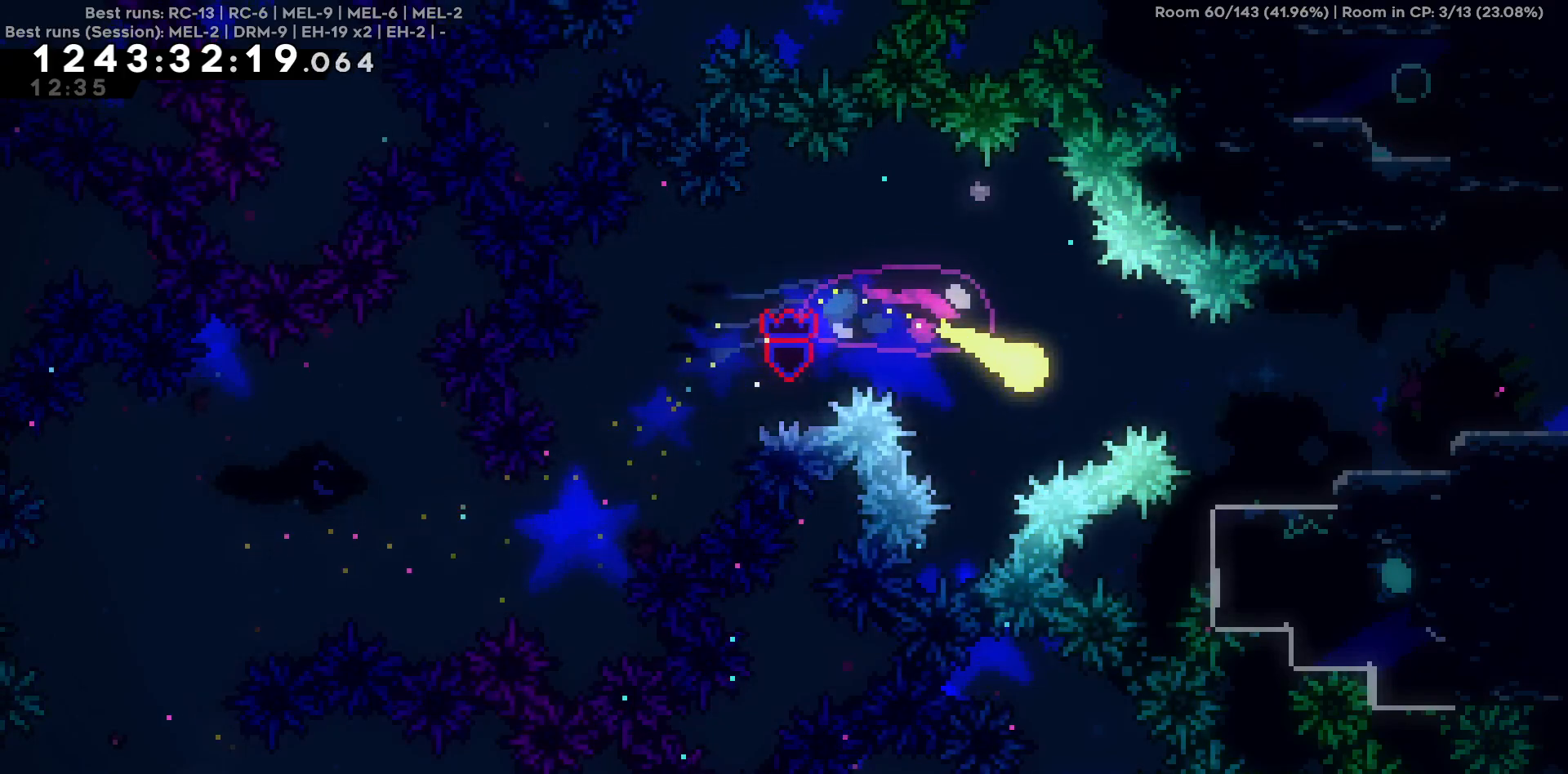
{"keys": ["d"], "events": []}
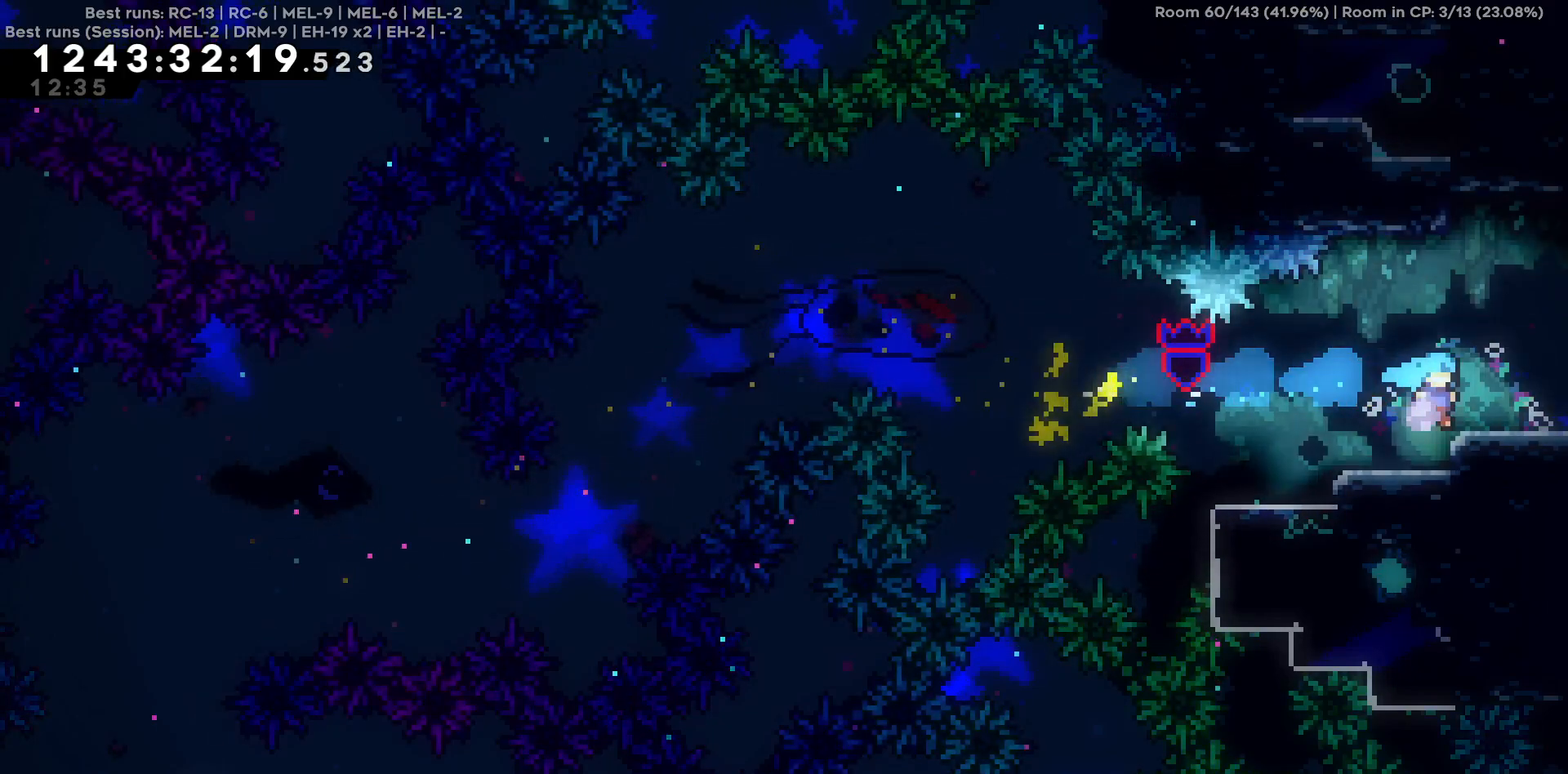
{"keys": ["d"], "events": []}
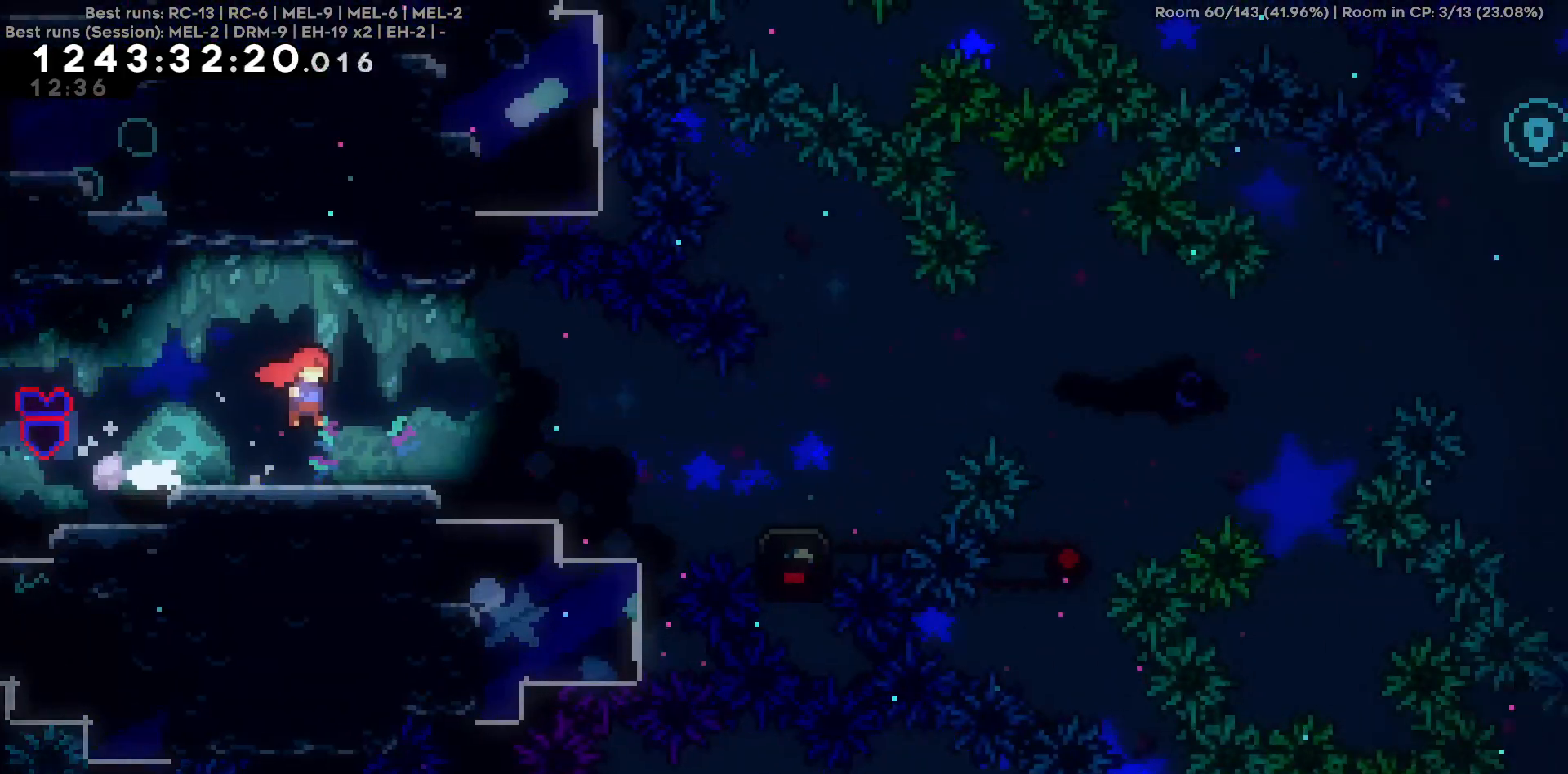
{"keys": ["d"], "events": []}
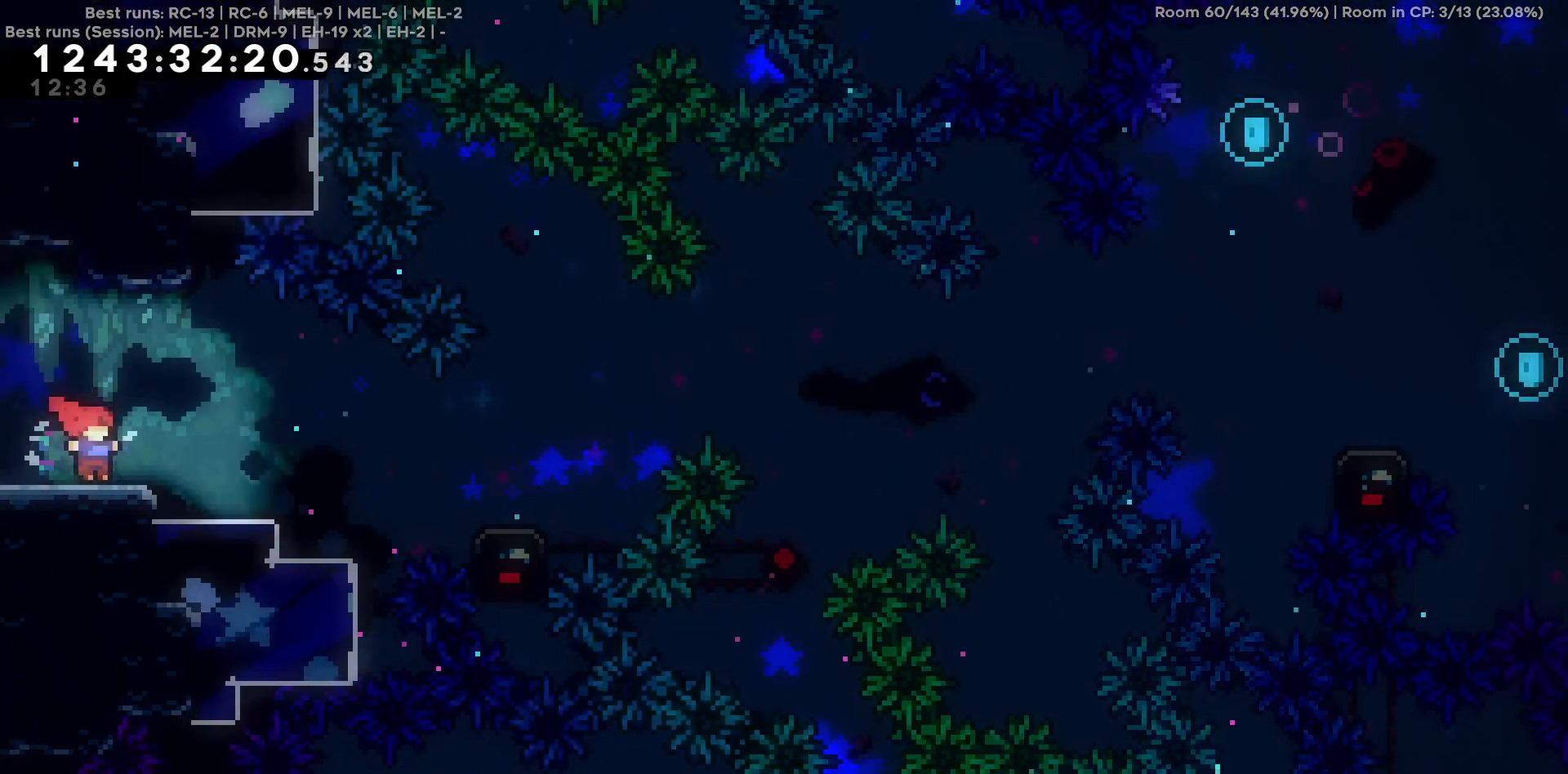
{"keys": ["d"], "events": []}
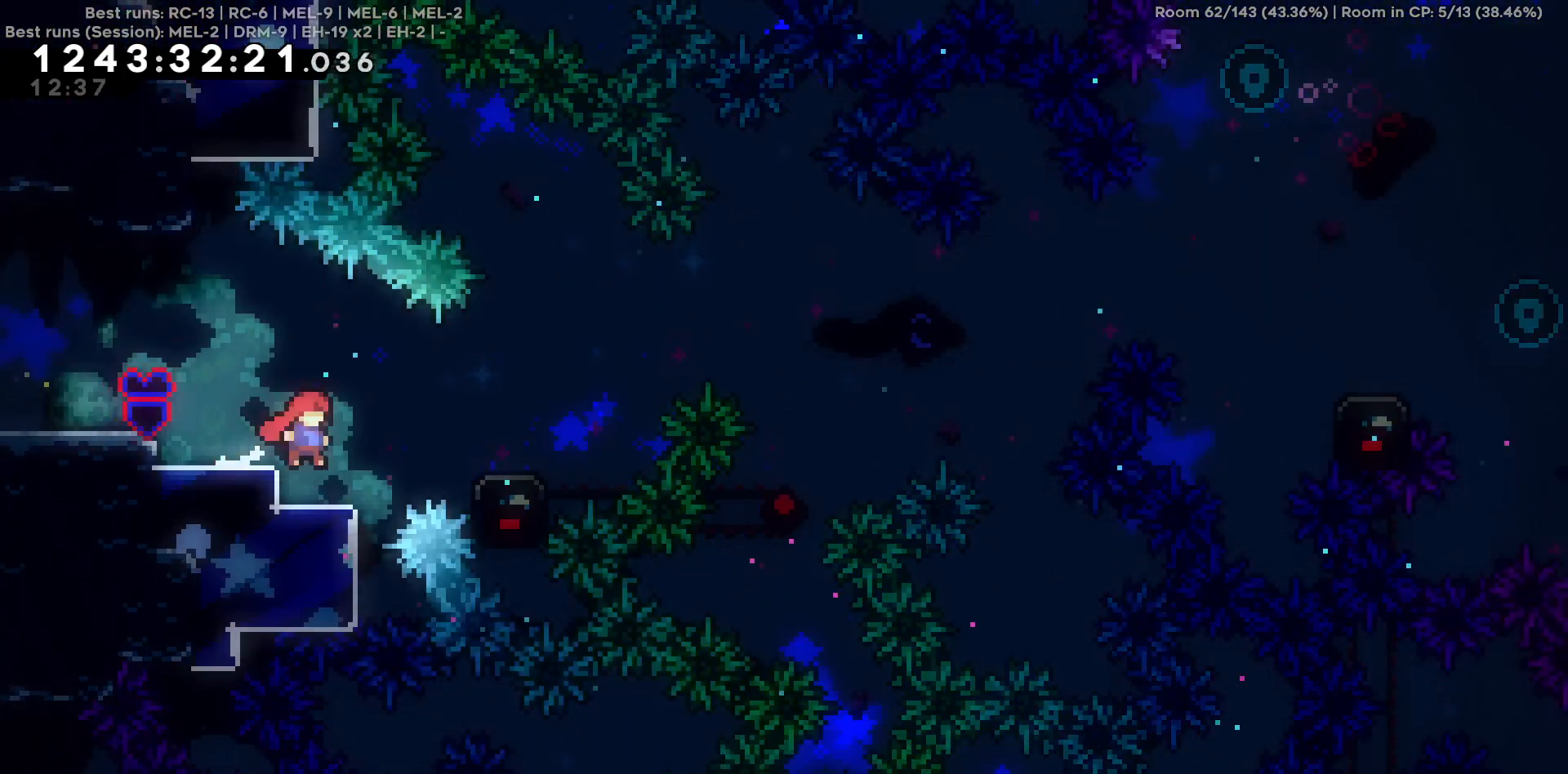
{"keys": ["d"], "events": [[50, "d", "up"], [200, "d", "down"]]}
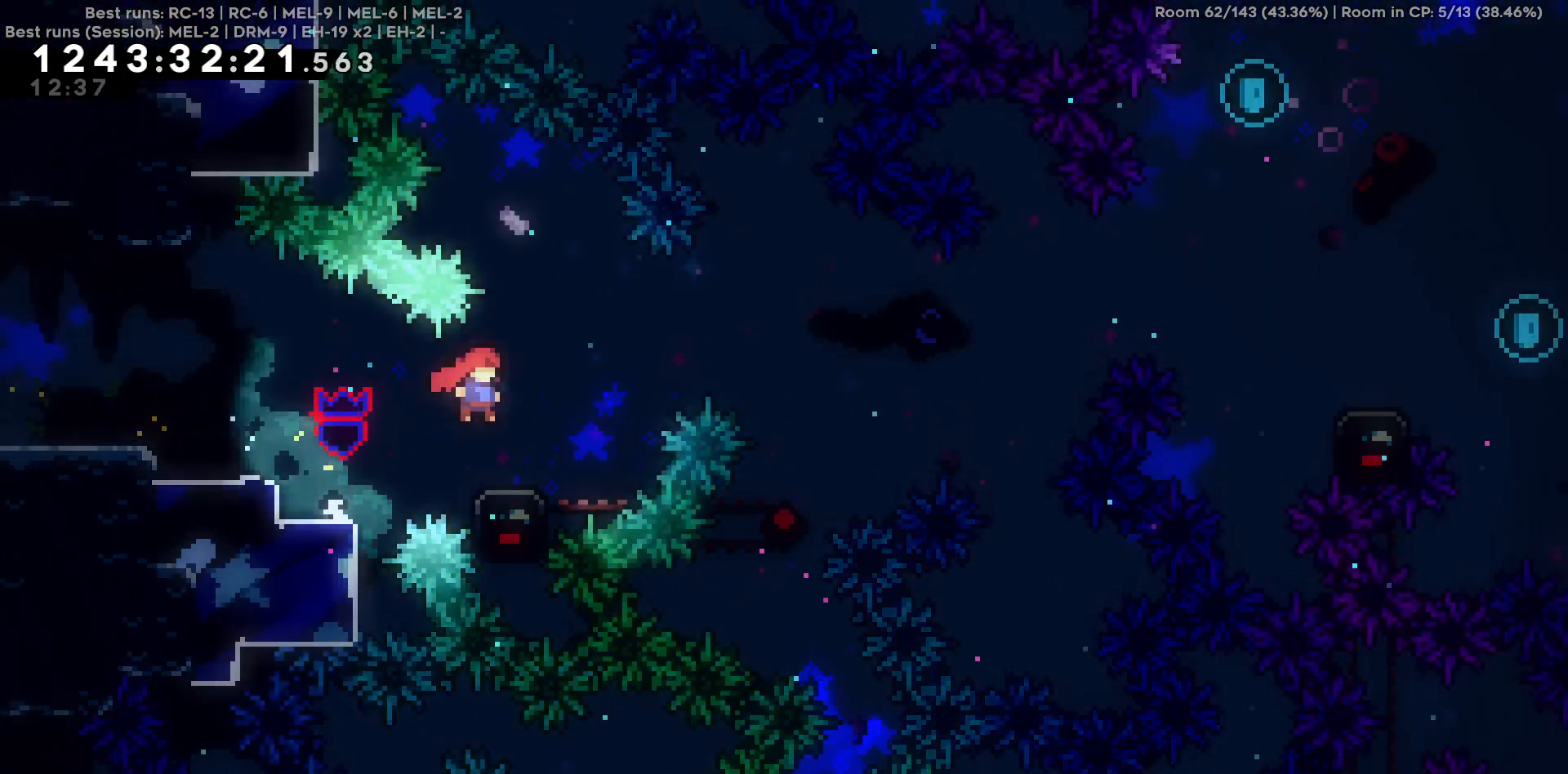
{"keys": ["d"], "events": [[17, "d", "up"], [217, "d", "down"], [217, "w", "down"], [400, "w", "up"]]}
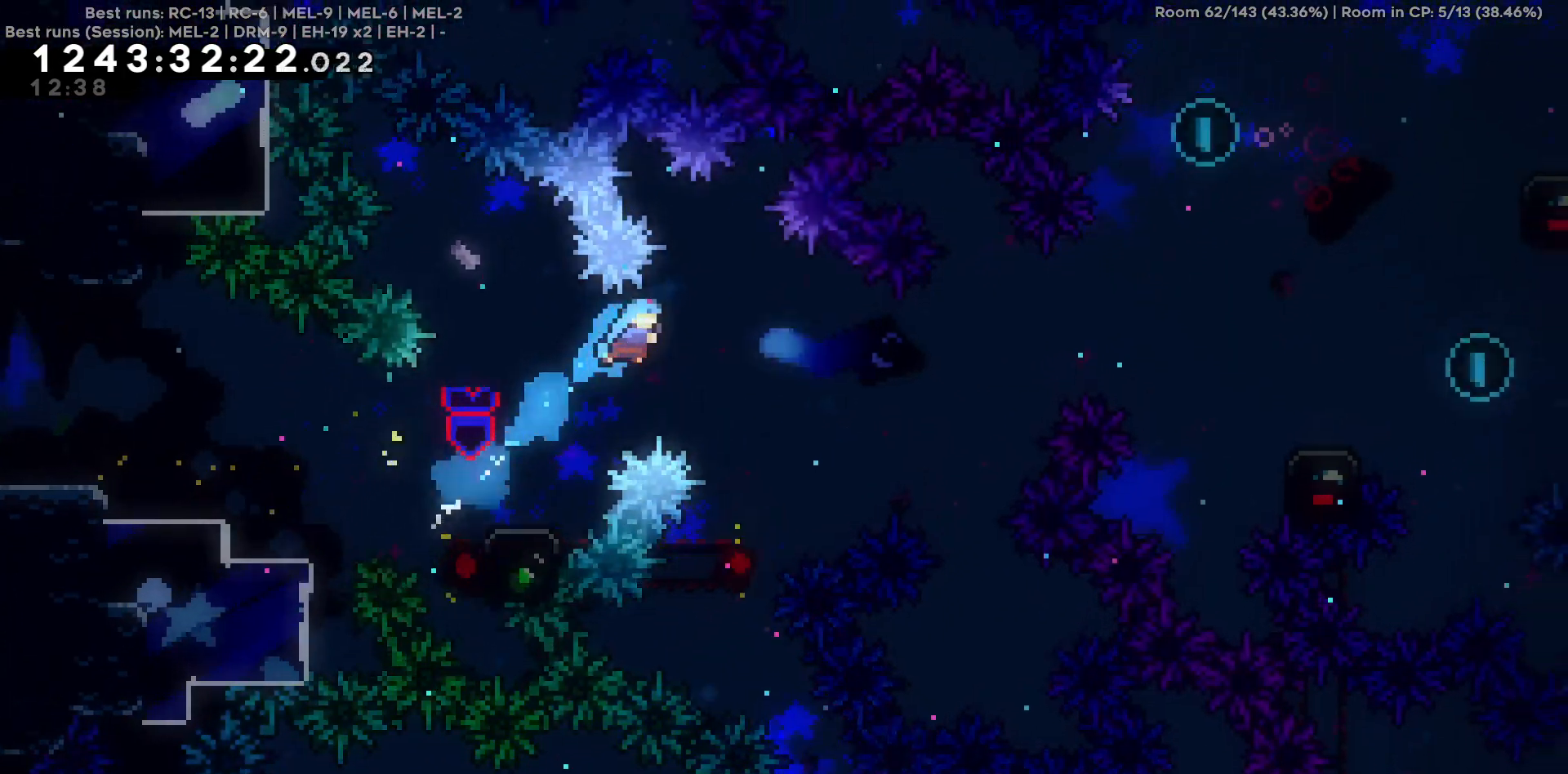
{"keys": ["d"], "events": [[234, "d", "up"], [417, "d", "down"]]}
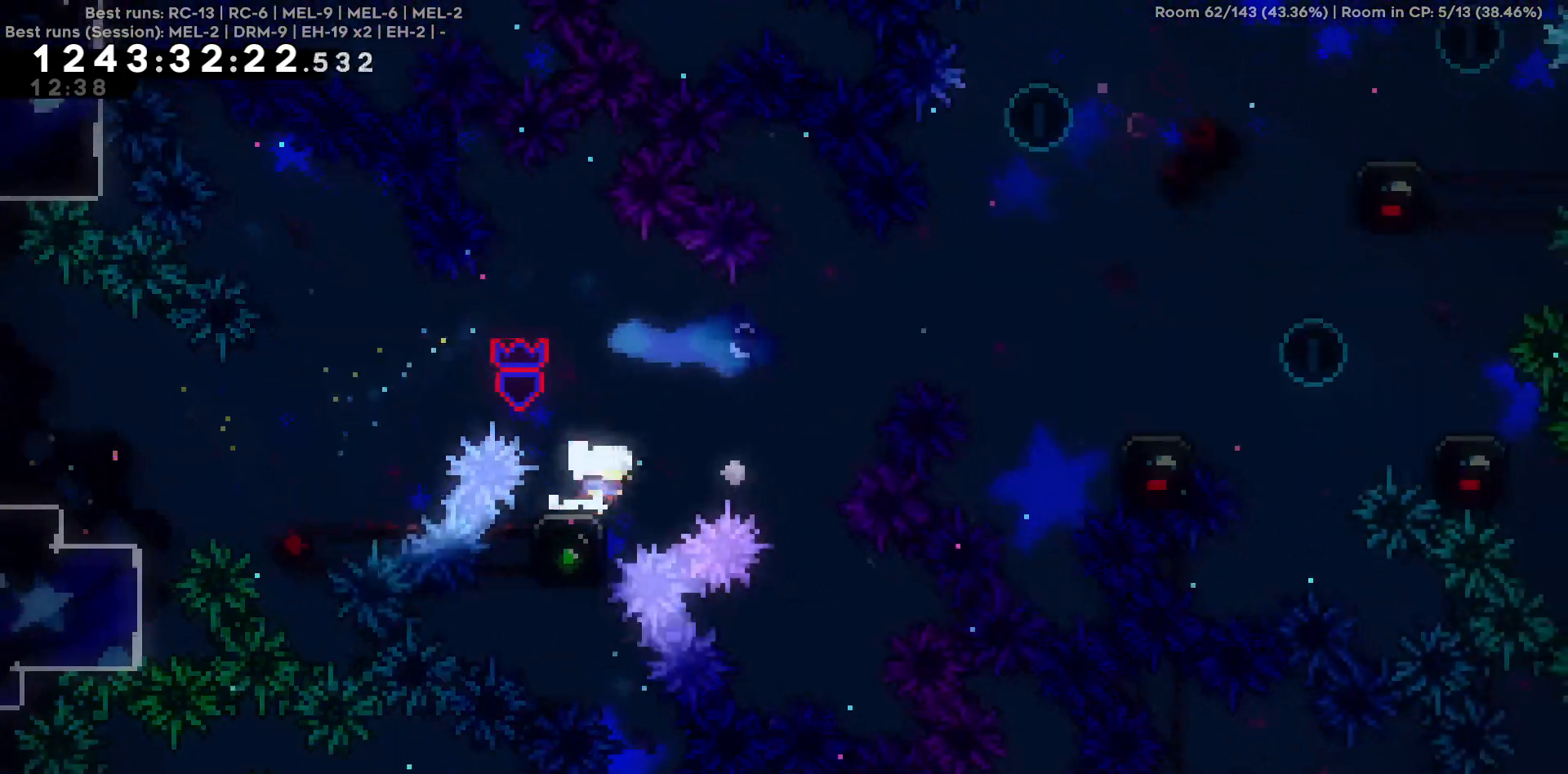
{"keys": ["d", "w"], "events": [[250, "w", "down"]]}
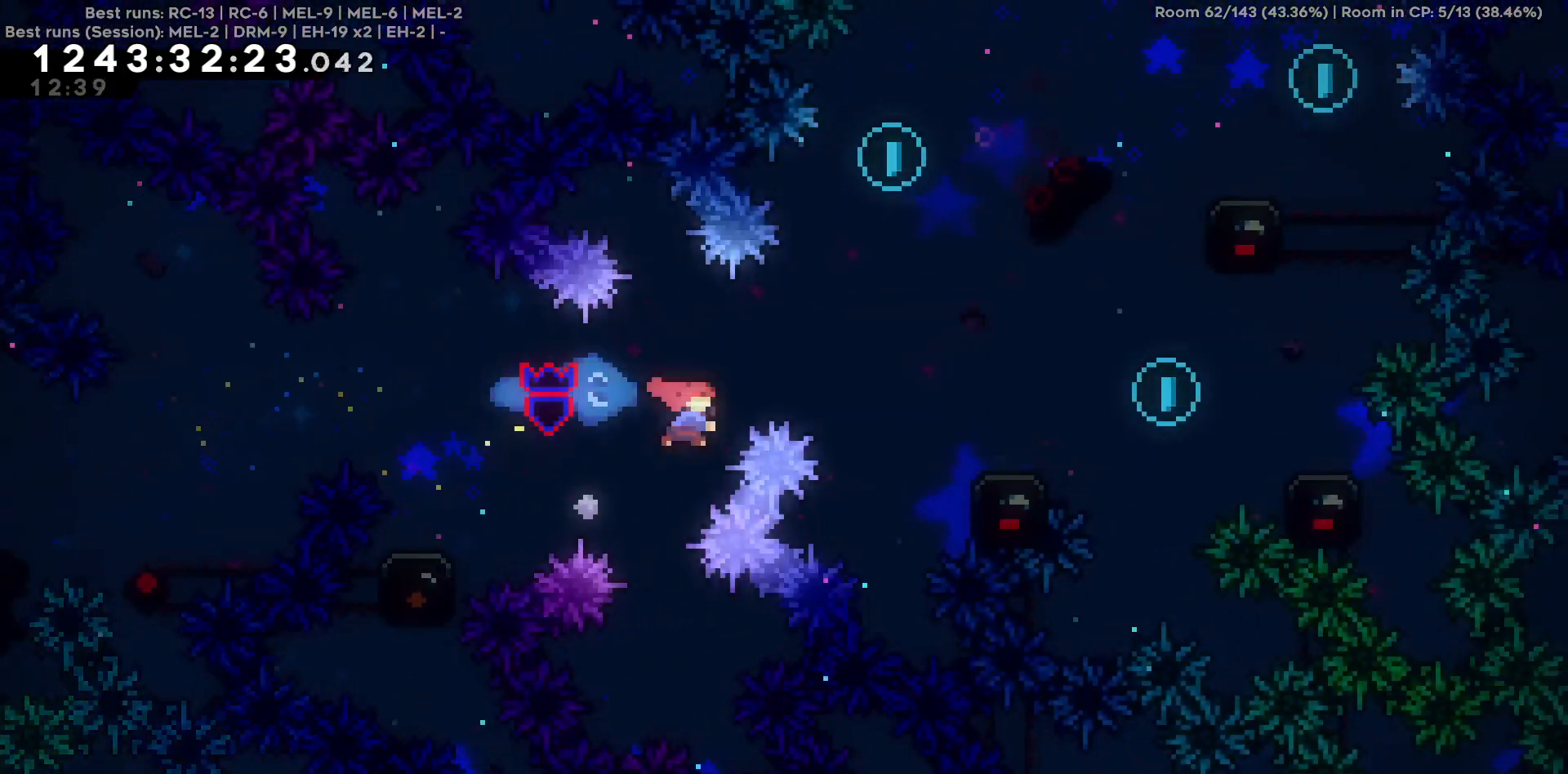
{"keys": ["d"], "events": [[267, "w", "up"]]}
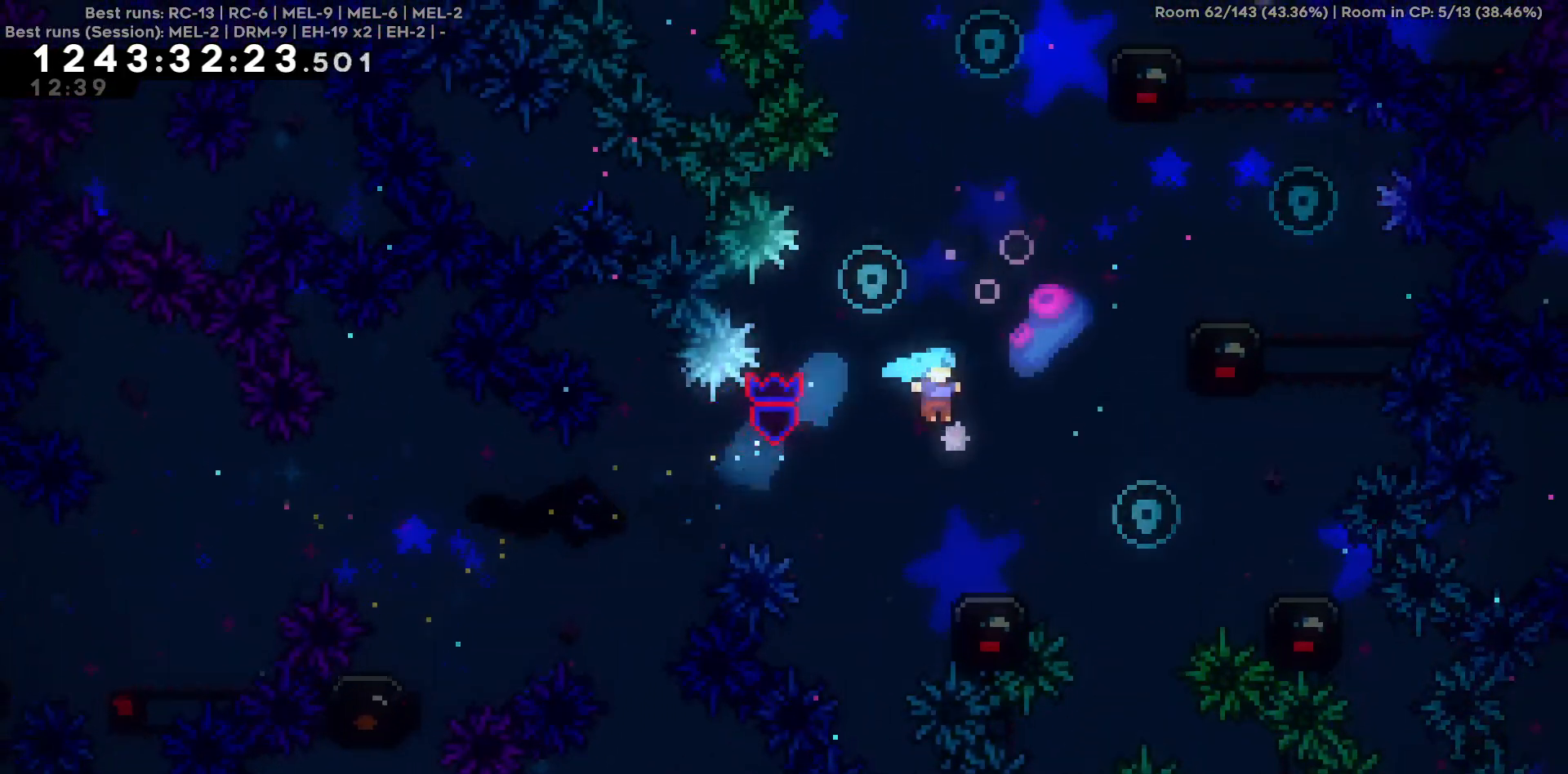
{"keys": ["d"], "events": [[134, "d", "up"], [267, "d", "down"]]}
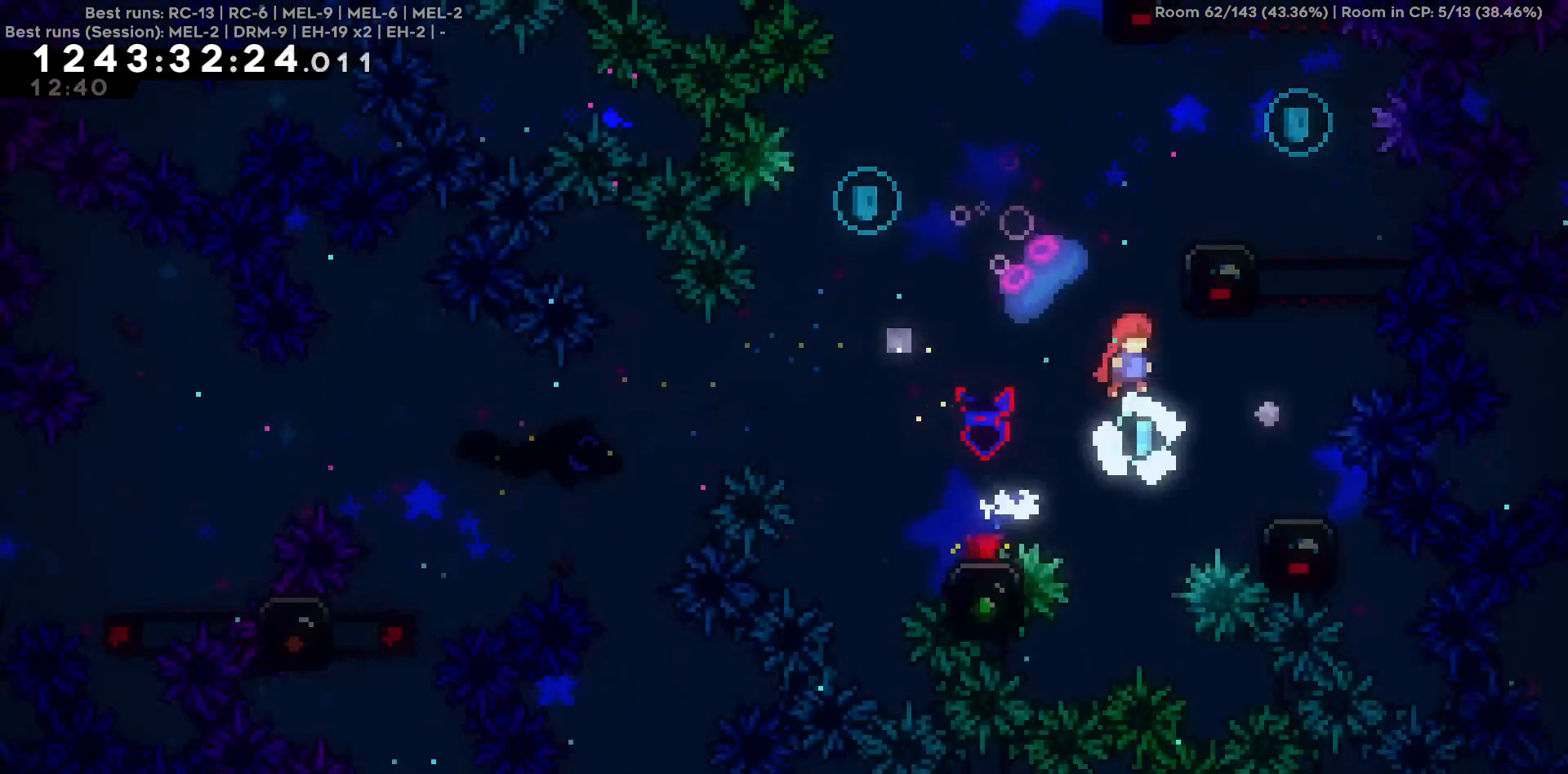
{"keys": ["w"], "events": [[334, "d", "up"], [334, "w", "down"]]}
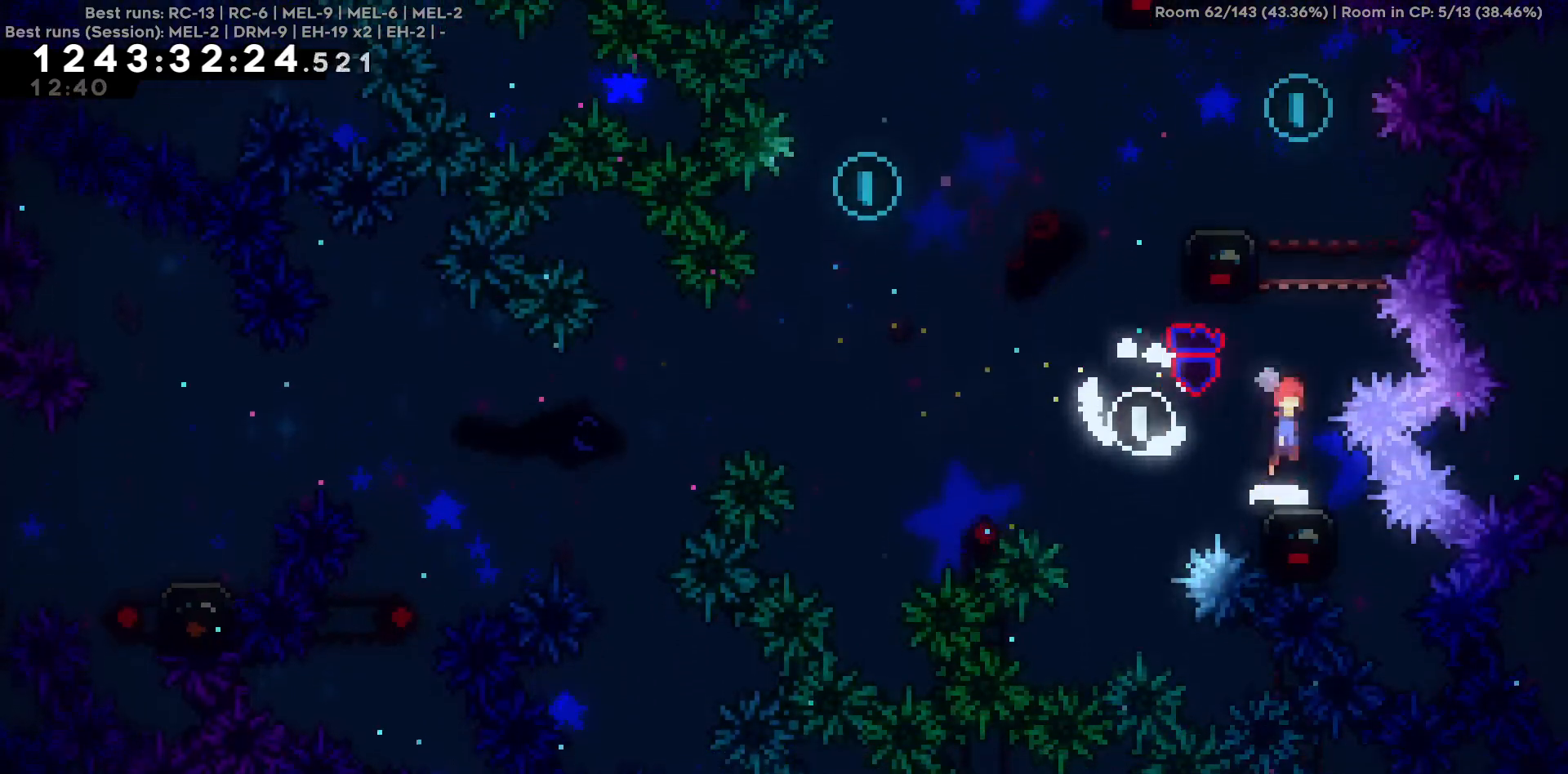
{"keys": ["w"], "events": []}
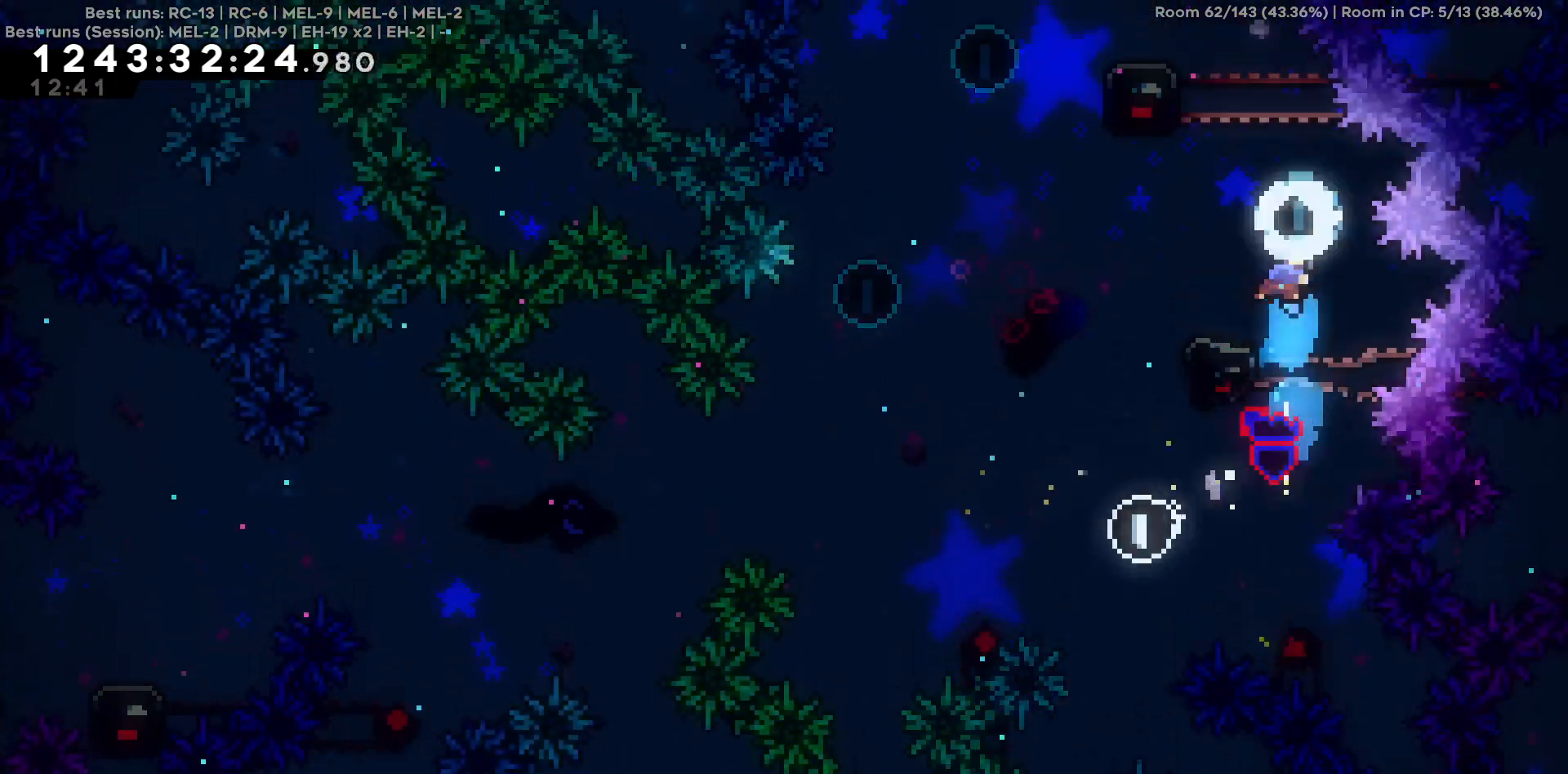
{"keys": ["a"], "events": [[34, "w", "up"], [84, "a", "down"], [234, "a", "up"], [417, "a", "down"]]}
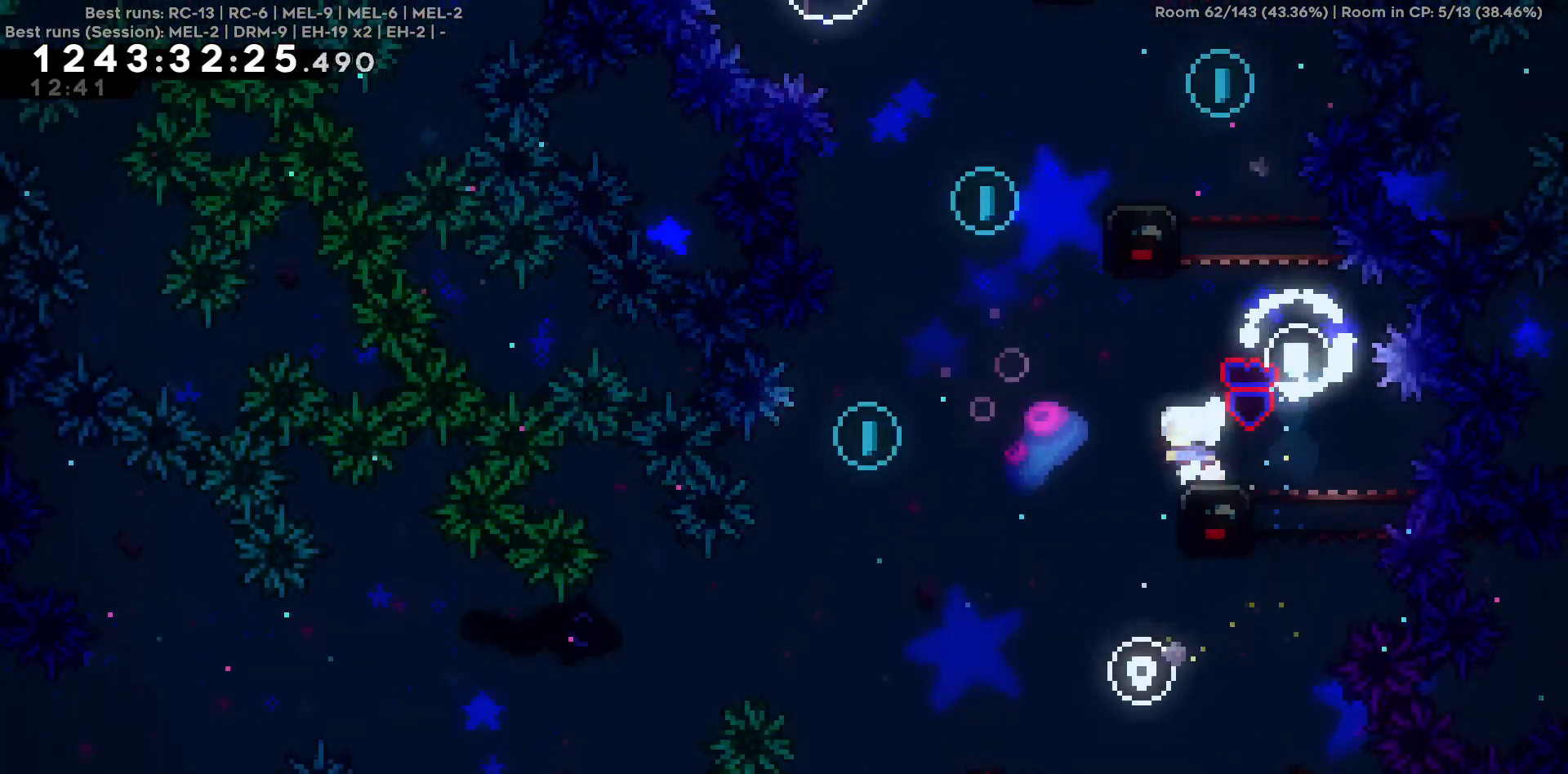
{"keys": ["a"], "events": []}
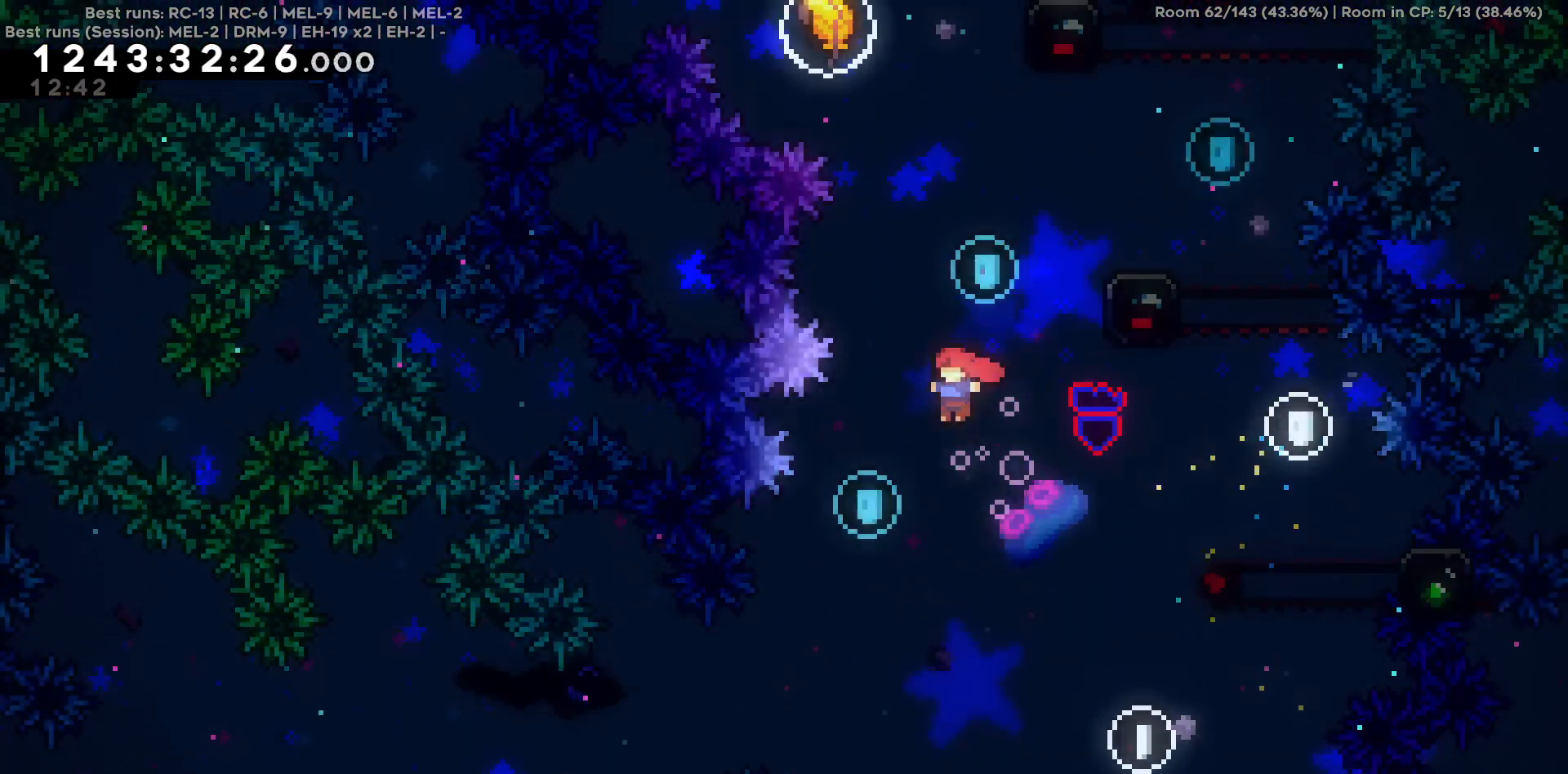
{"keys": [], "events": [[117, "a", "up"], [167, "d", "down"], [167, "w", "down"], [400, "w", "up"], [500, "d", "up"]]}
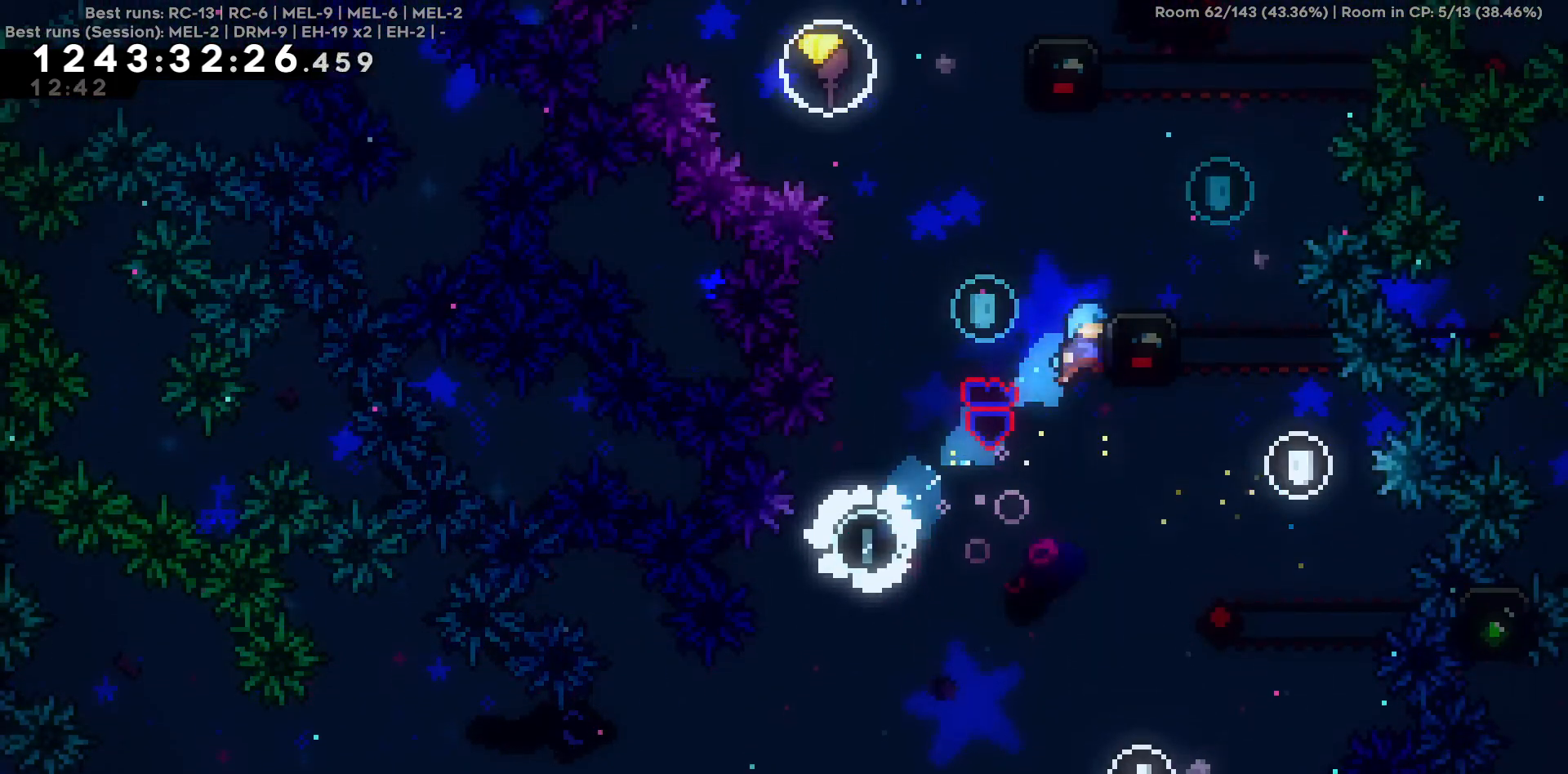
{"keys": ["d"], "events": [[417, "d", "down"]]}
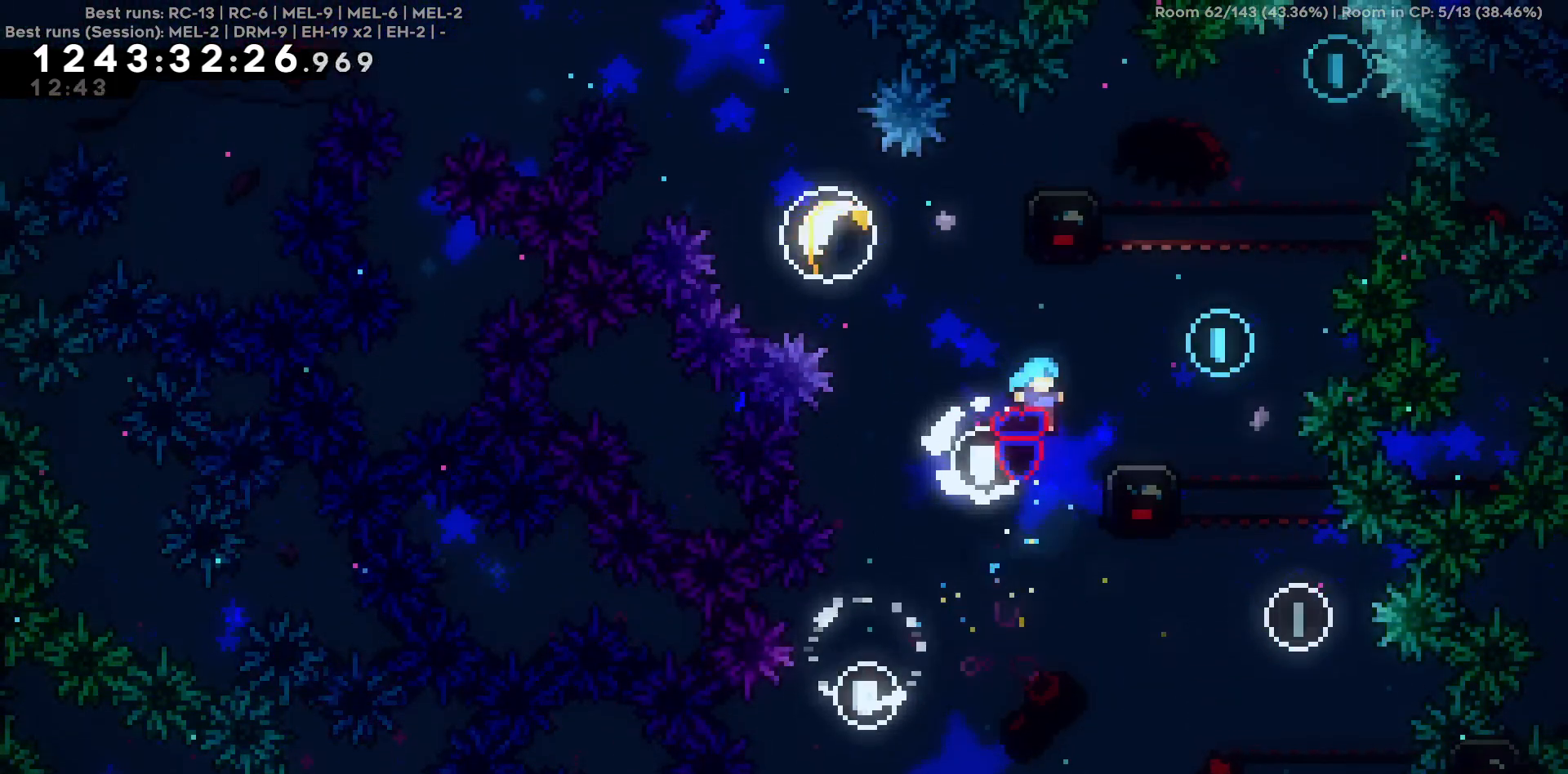
{"keys": ["d"], "events": [[100, "d", "up"], [384, "d", "down"]]}
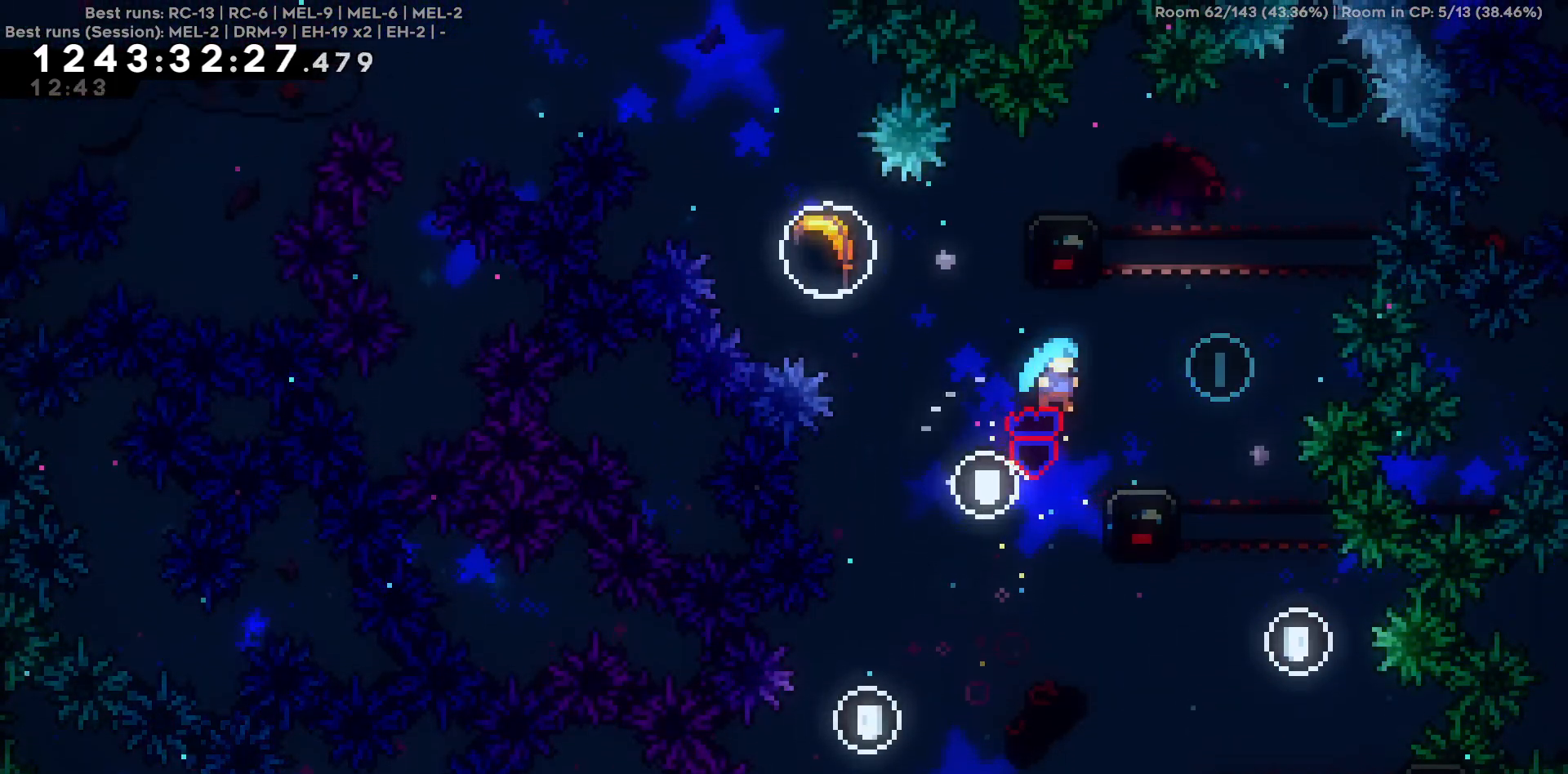
{"keys": ["w"], "events": [[450, "d", "up"], [450, "w", "down"]]}
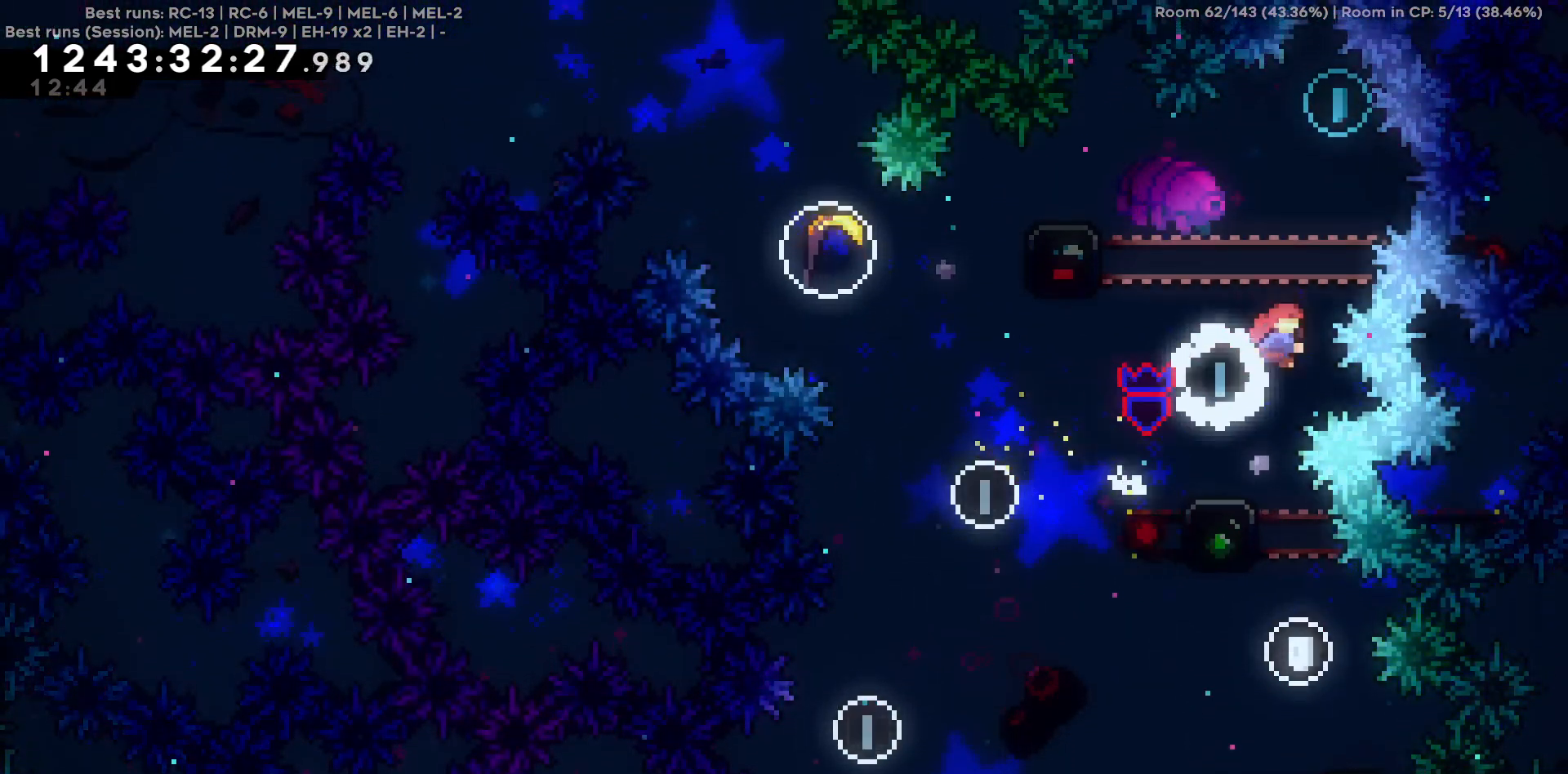
{"keys": ["a"], "events": [[267, "d", "down"], [267, "w", "up"], [367, "d", "up"], [467, "a", "down"]]}
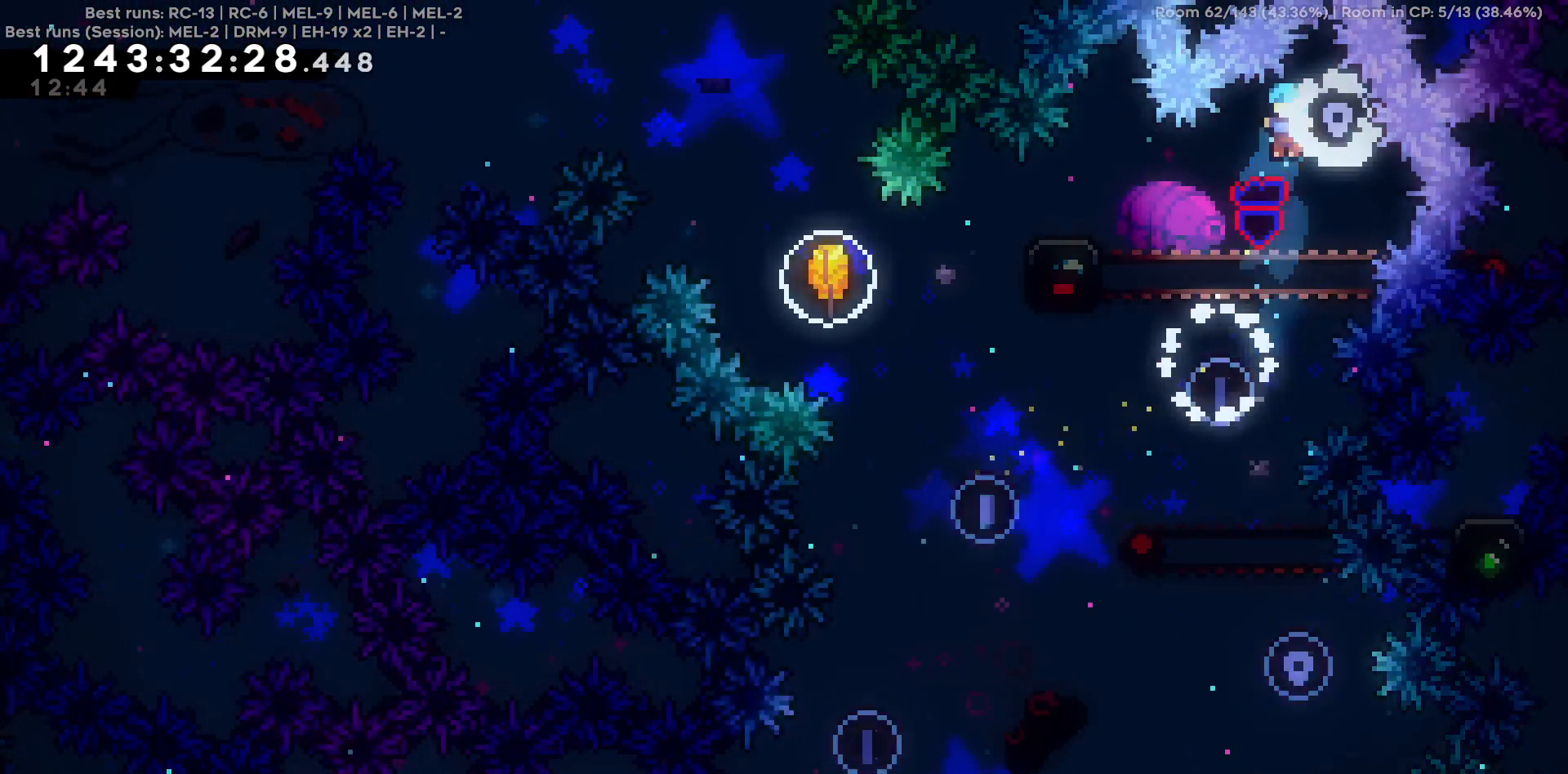
{"keys": ["d"], "events": [[200, "a", "up"], [434, "d", "down"]]}
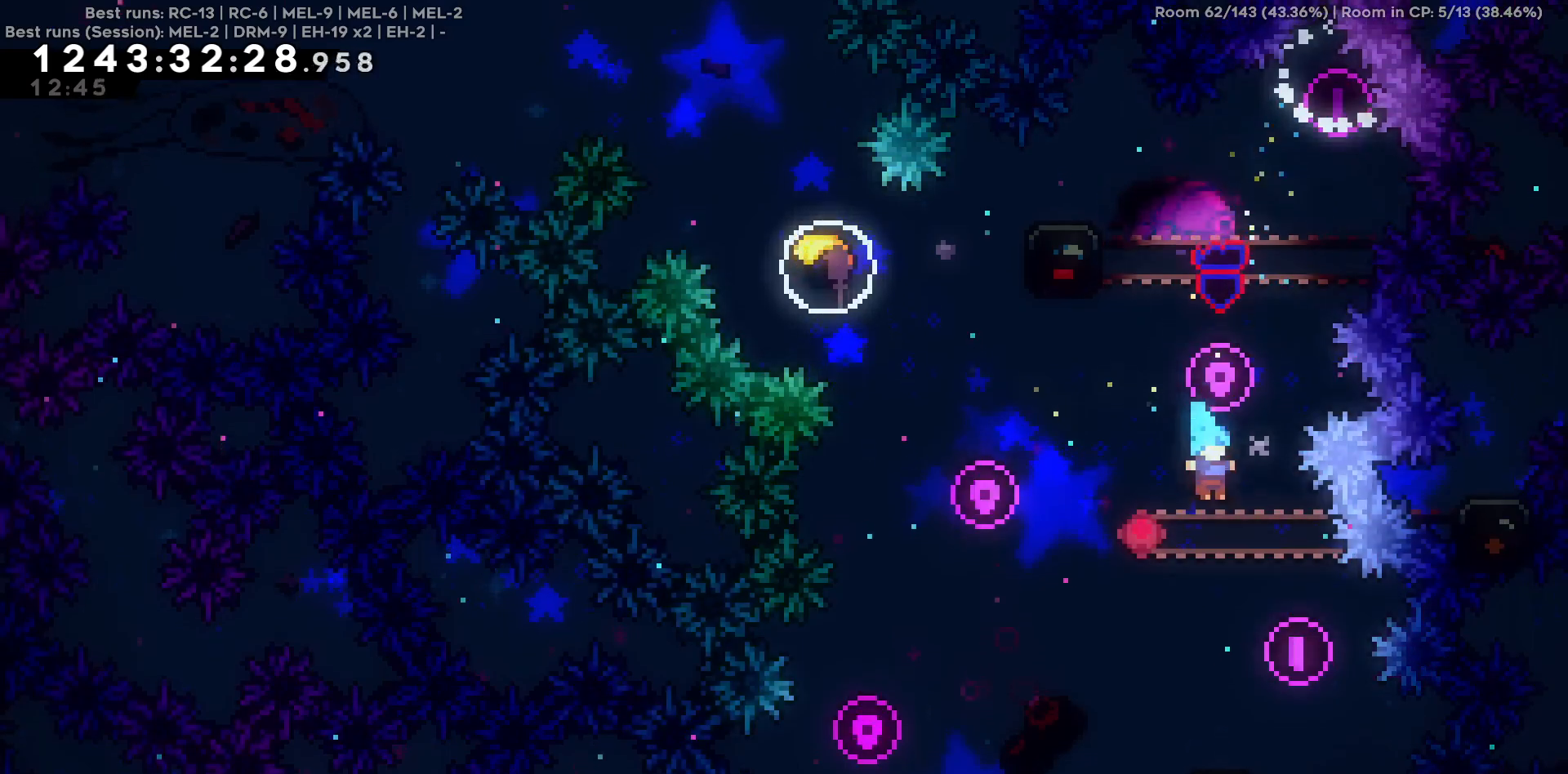
{"keys": ["w"], "events": [[17, "d", "up"], [167, "w", "down"]]}
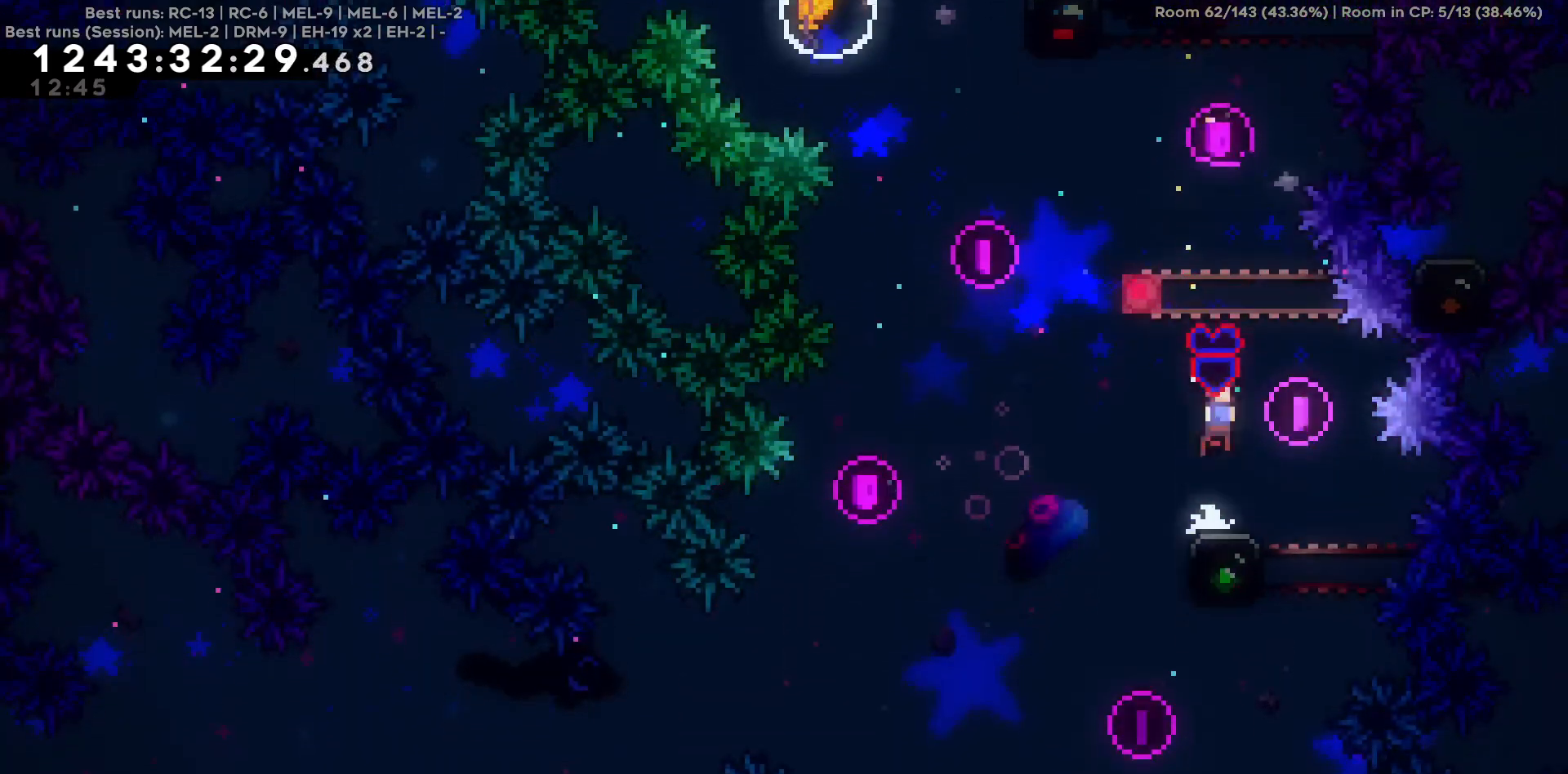
{"keys": ["w"], "events": []}
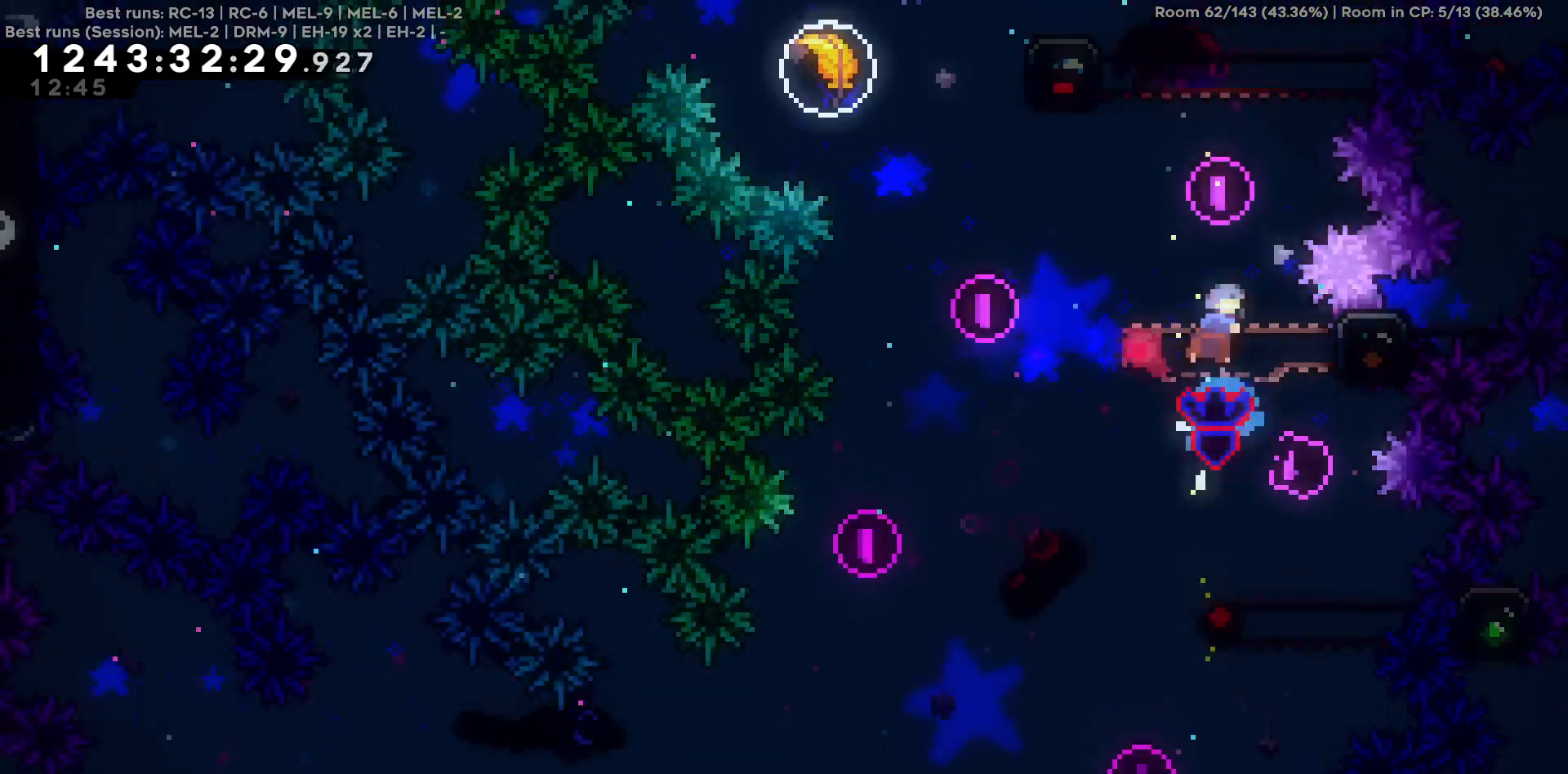
{"keys": [], "events": [[150, "w", "up"], [334, "d", "down"], [434, "d", "up"]]}
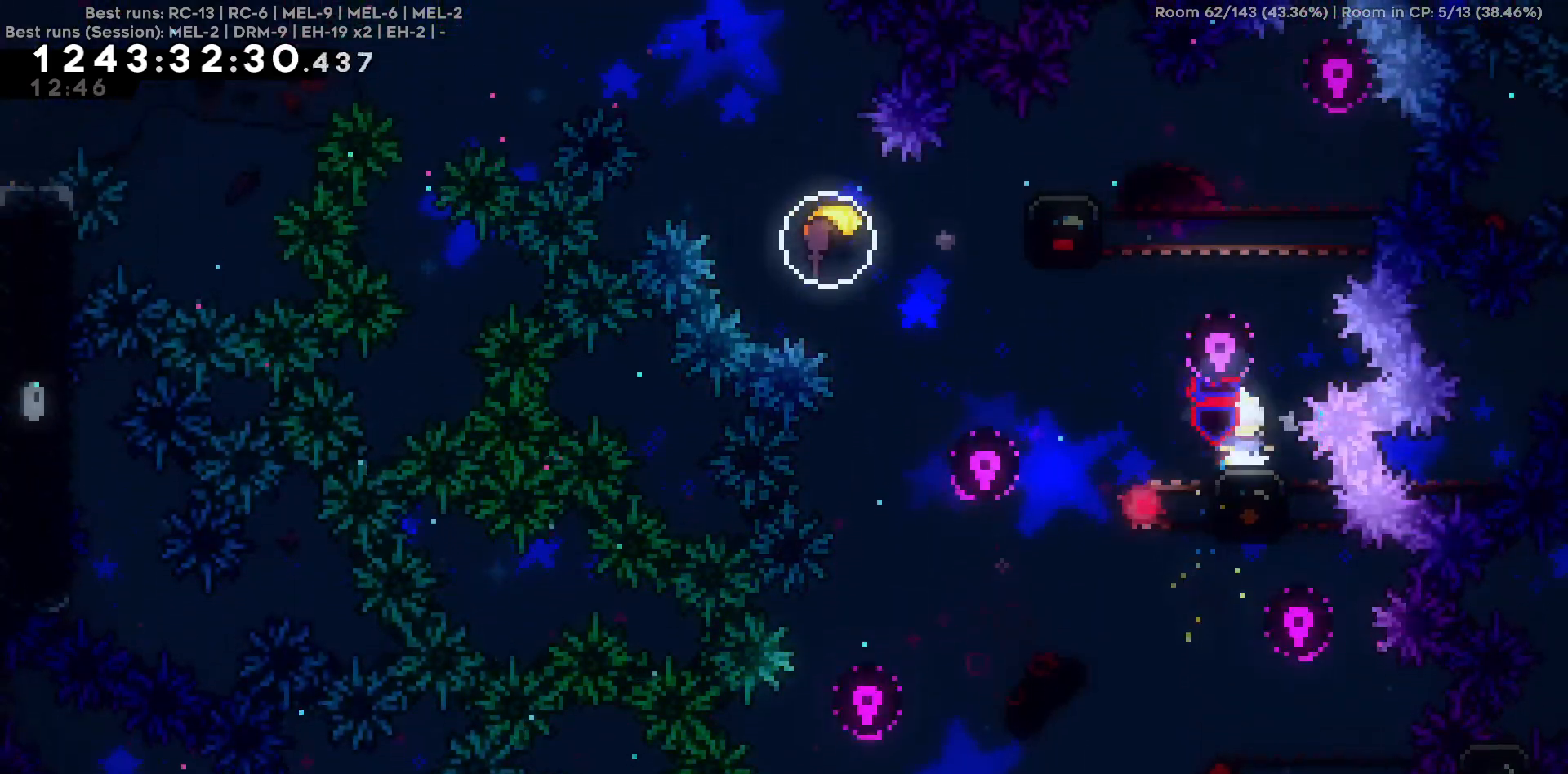
{"keys": ["a", "w"], "events": [[17, "a", "down"], [350, "w", "down"]]}
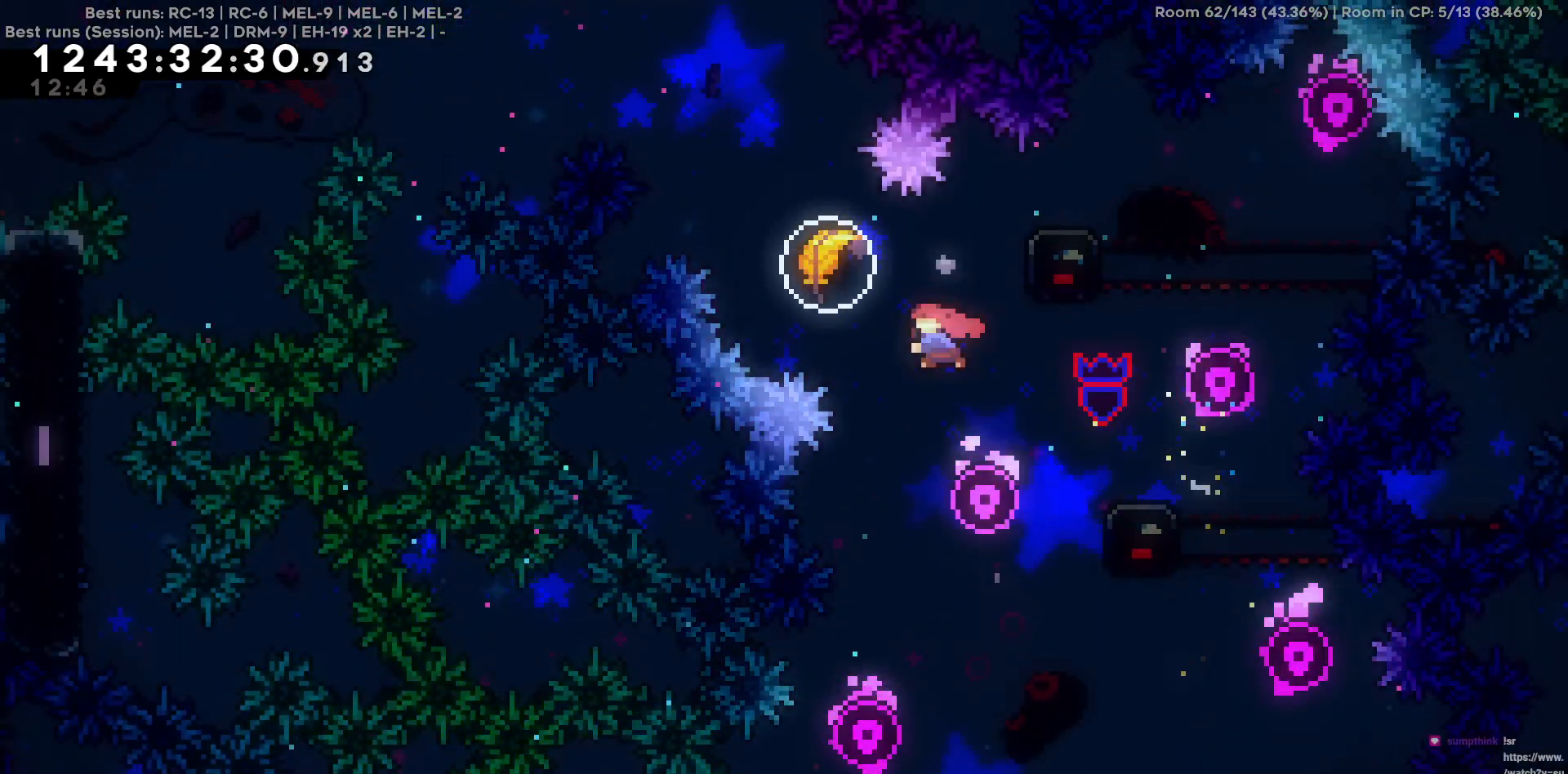
{"keys": ["a", "w"], "events": []}
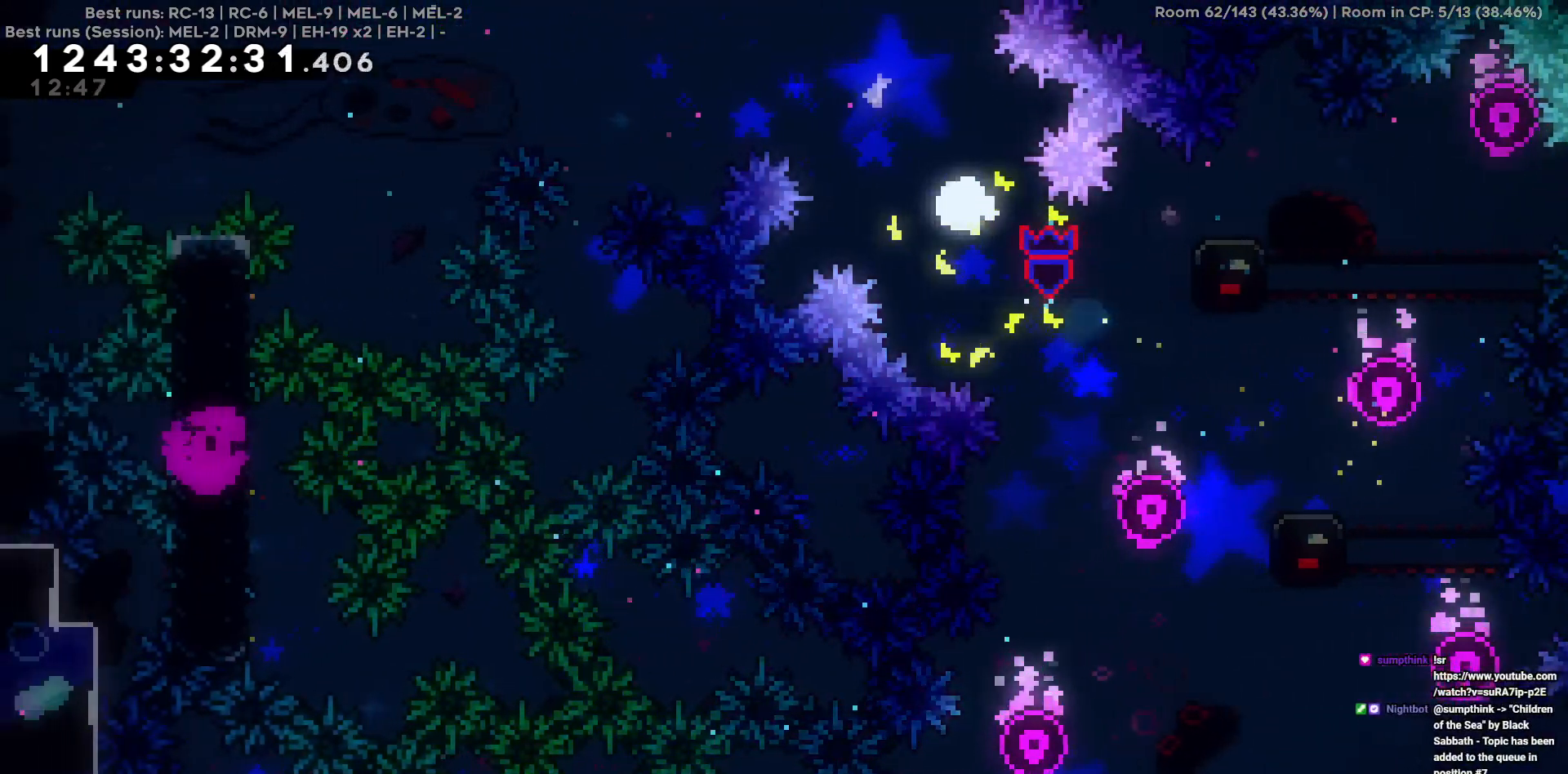
{"keys": ["a"], "events": [[200, "w", "up"]]}
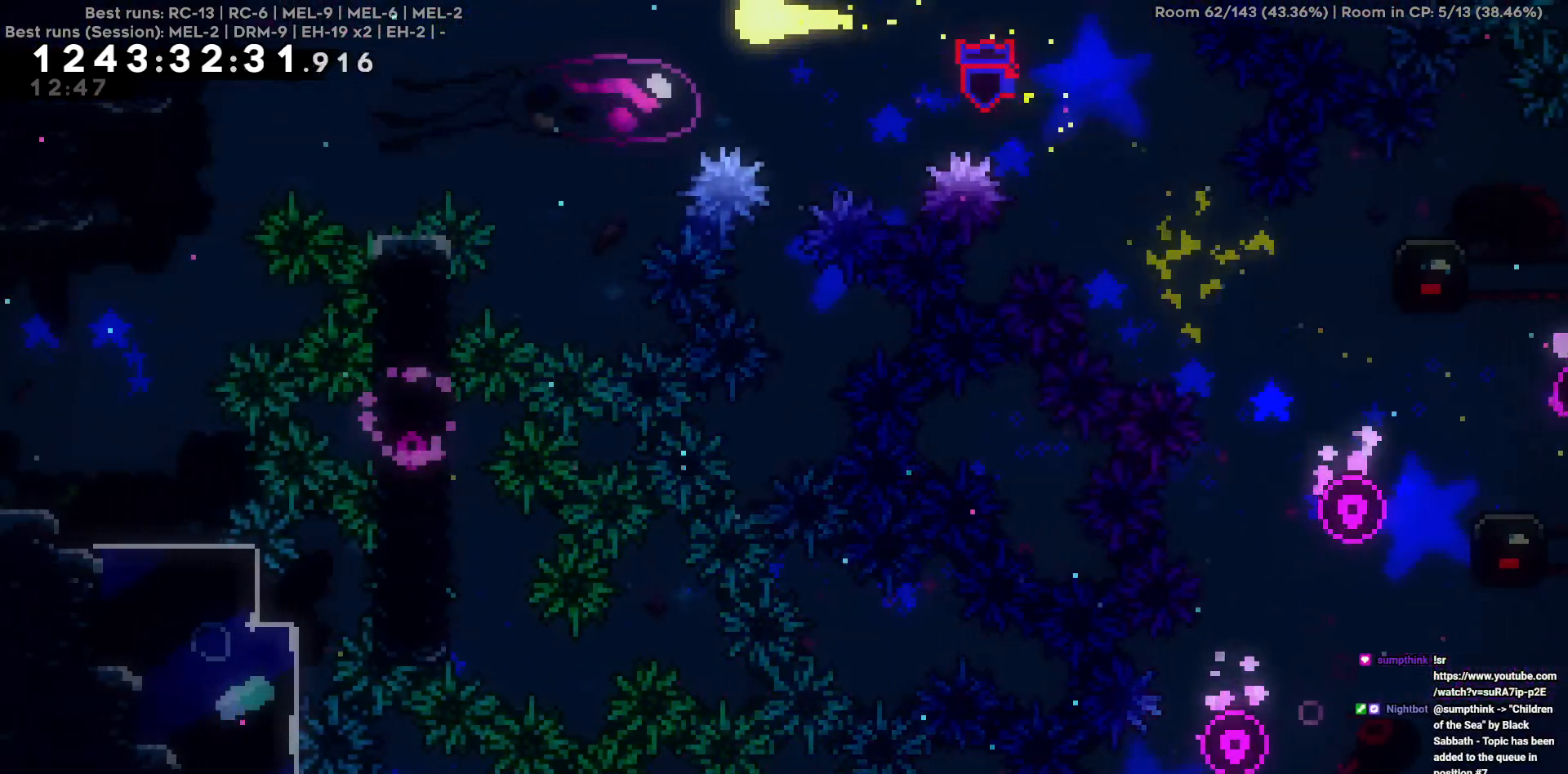
{"keys": ["a"], "events": []}
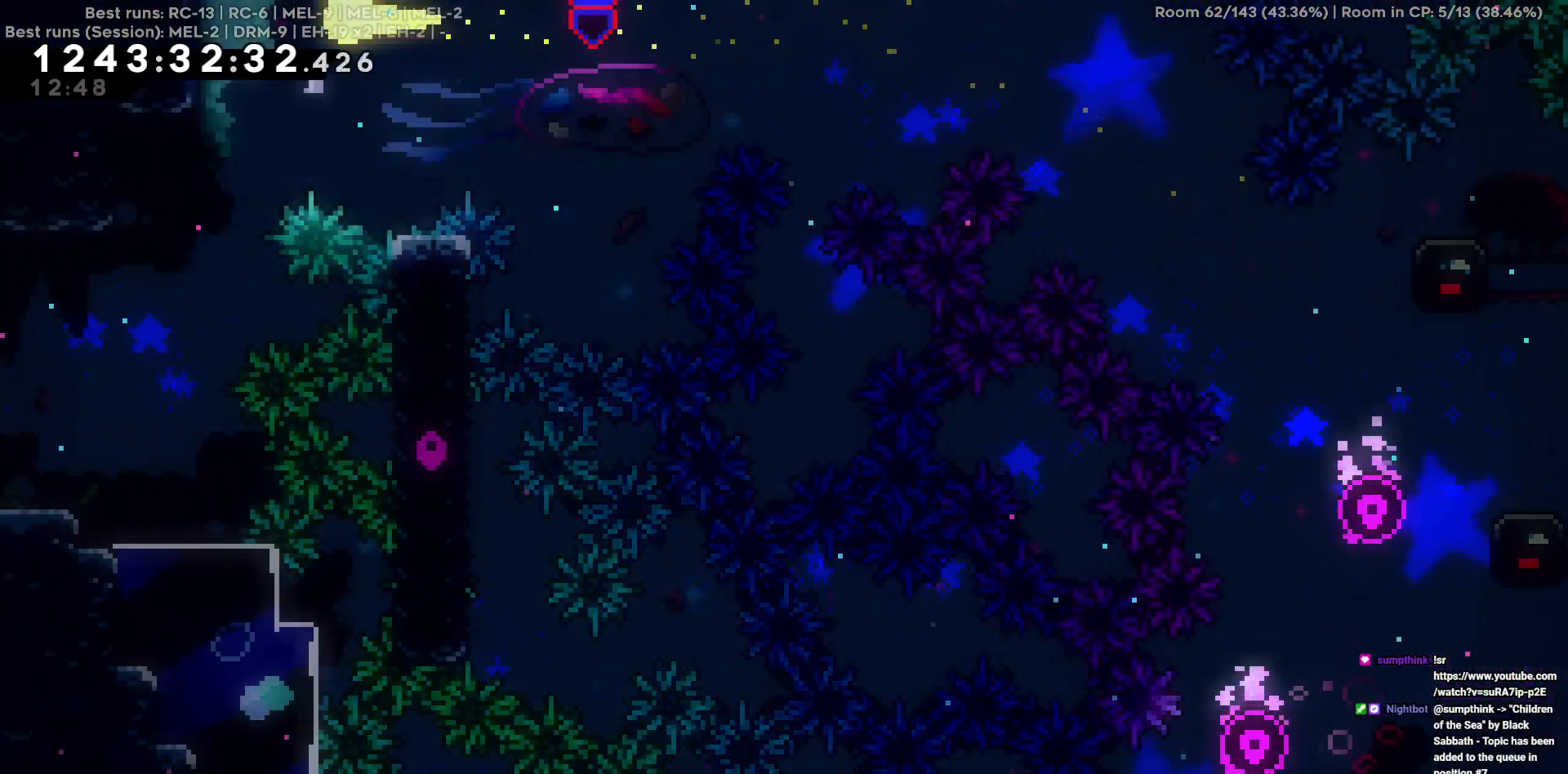
{"keys": [], "events": [[317, "a", "up"]]}
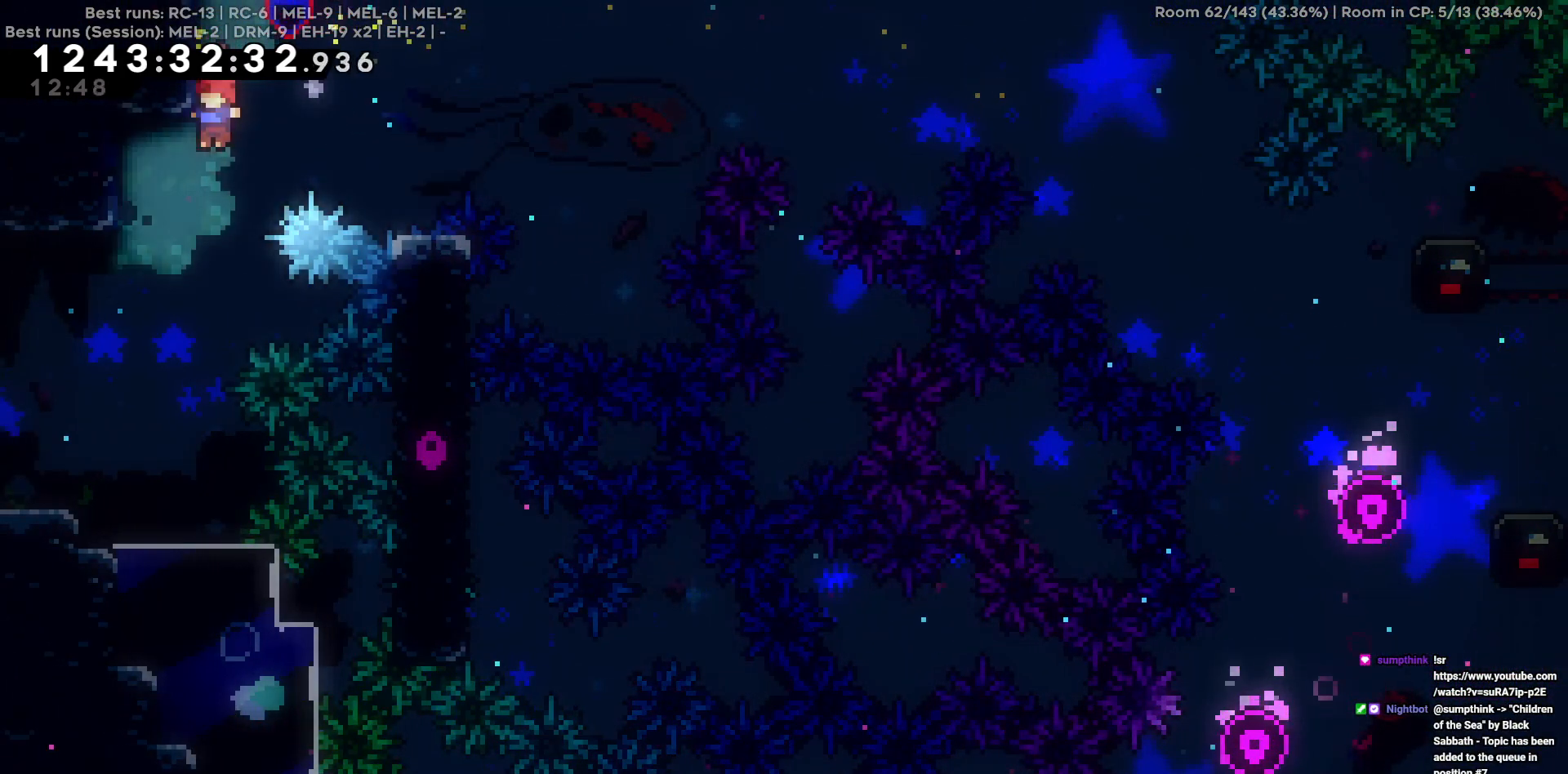
{"keys": ["a"], "events": [[50, "a", "down"]]}
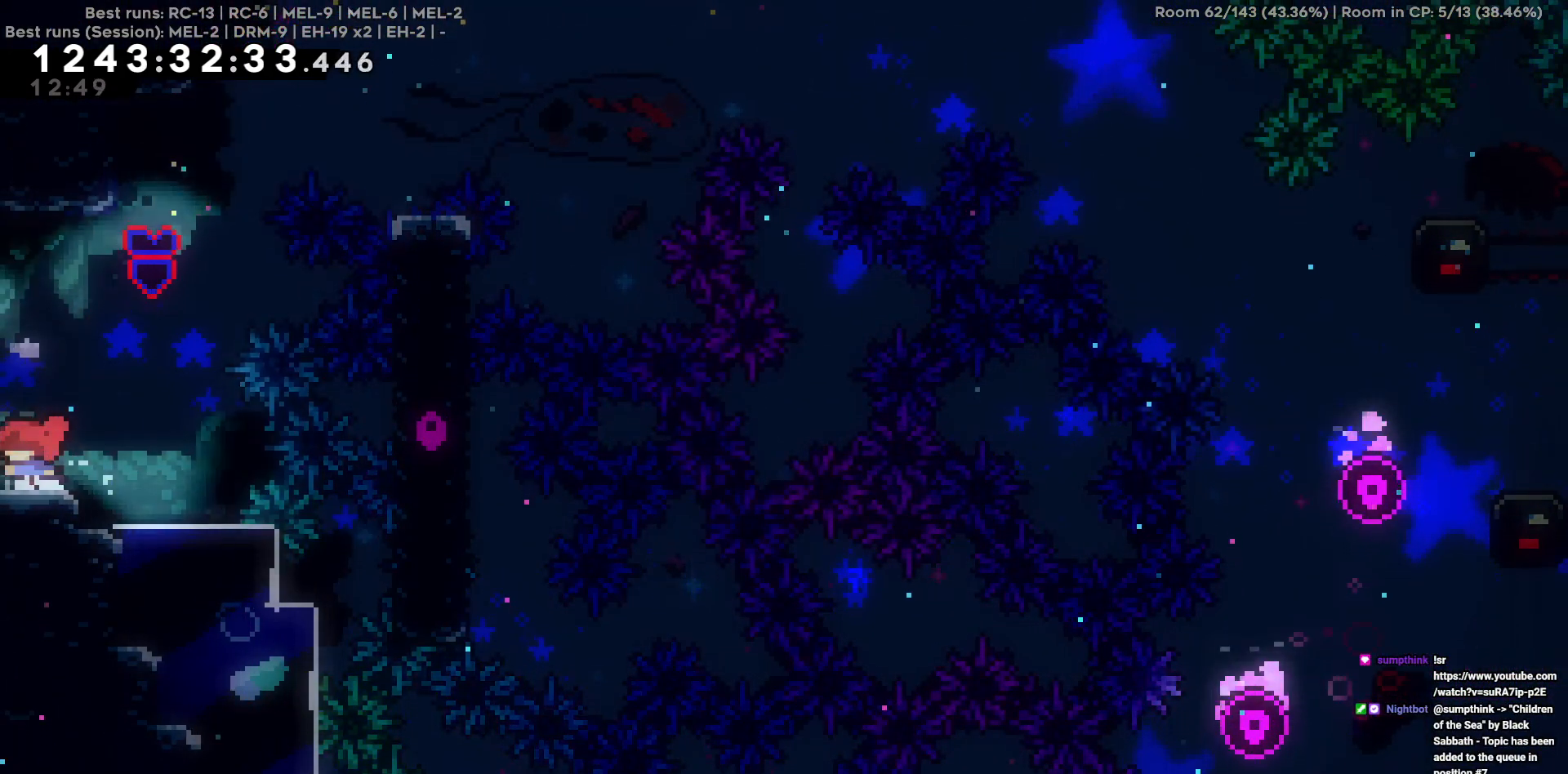
{"keys": ["a"], "events": []}